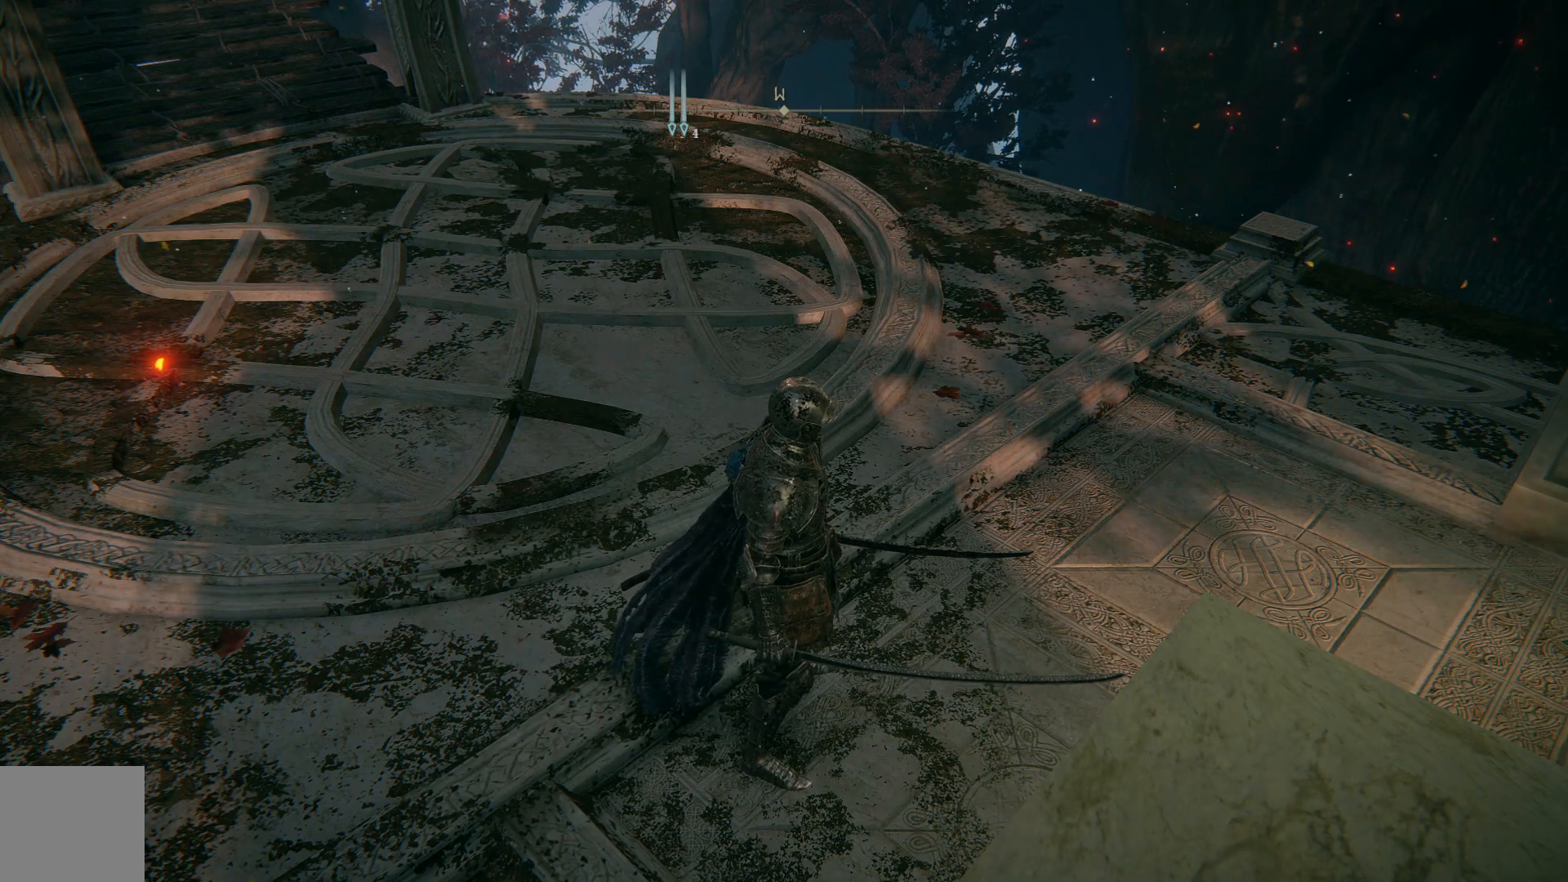
Gameplay with a controller (Xbox layout); each line is a JSON object with the inputs held at the frame after it. "events" lists button and stick changes between this image and that frame as [ms after this image, input, new state], when the widget could be followed in between.
{"buttons": [], "left_stick": "center", "right_stick": "center", "events": [[133, "right_stick", "left"], [383, "right_stick", "center"]]}
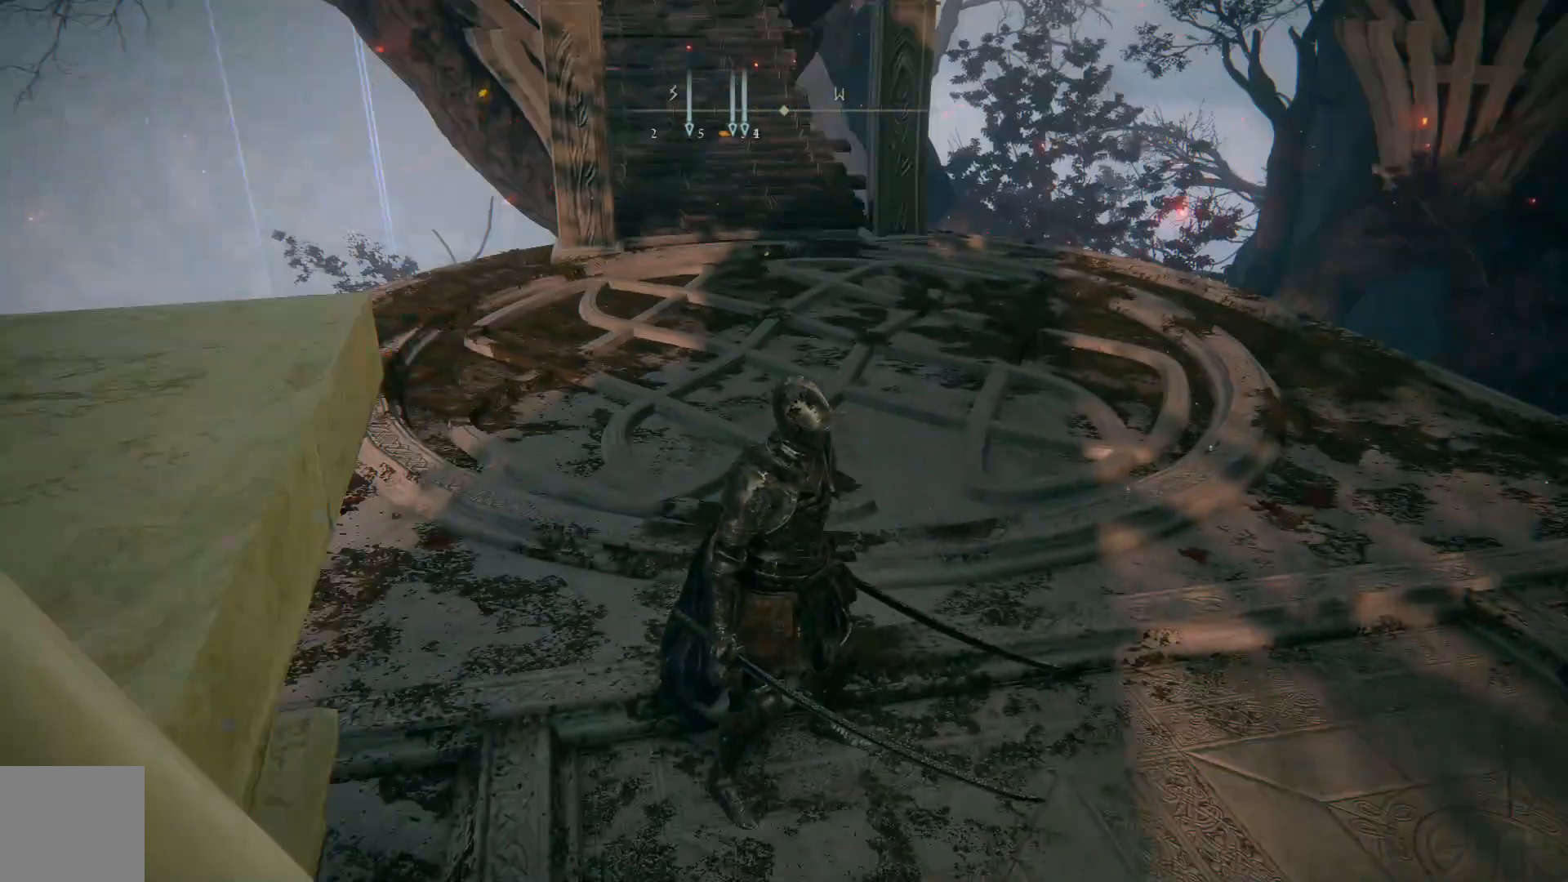
{"buttons": [], "left_stick": "center", "right_stick": "right", "events": [[183, "right_stick", "right"]]}
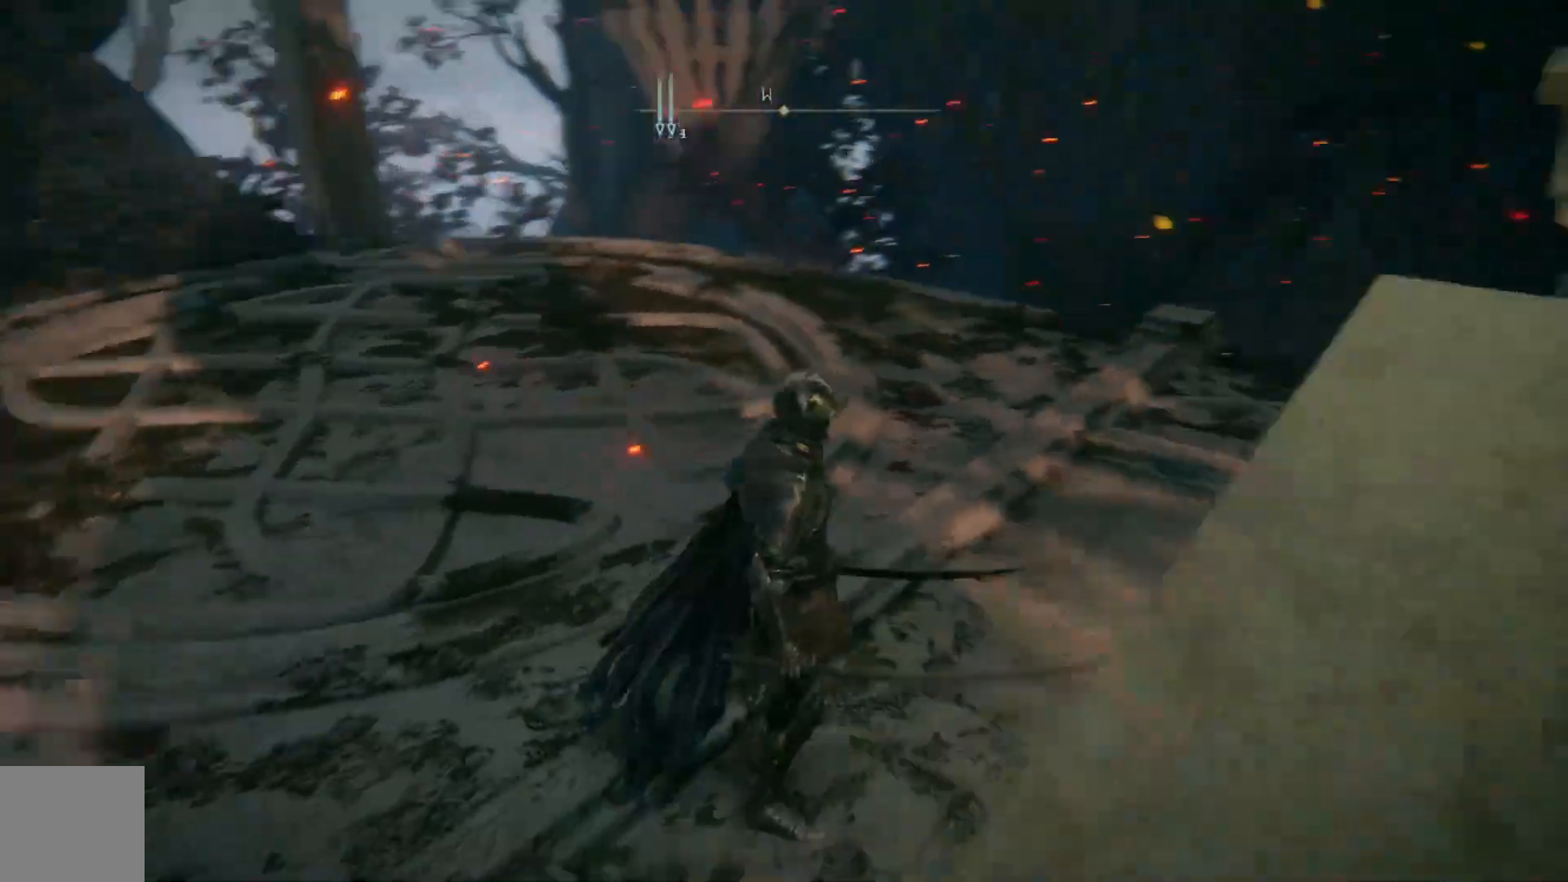
{"buttons": [], "left_stick": "center", "right_stick": "right", "events": [[183, "right_stick", "down-right"], [433, "right_stick", "right"]]}
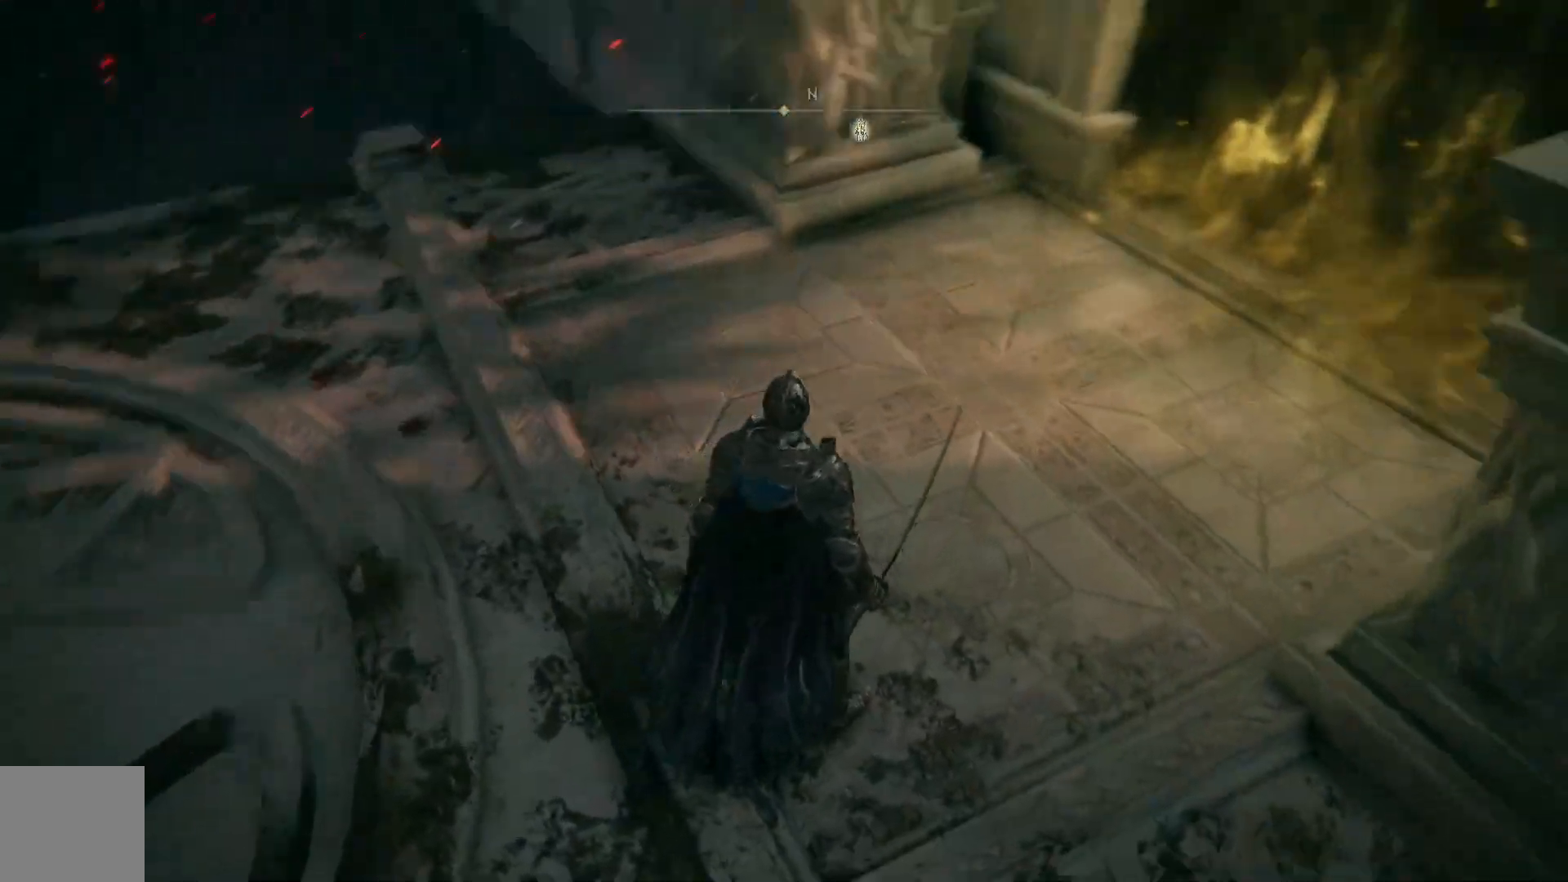
{"buttons": [], "left_stick": "center", "right_stick": "center", "events": [[150, "right_stick", "center"]]}
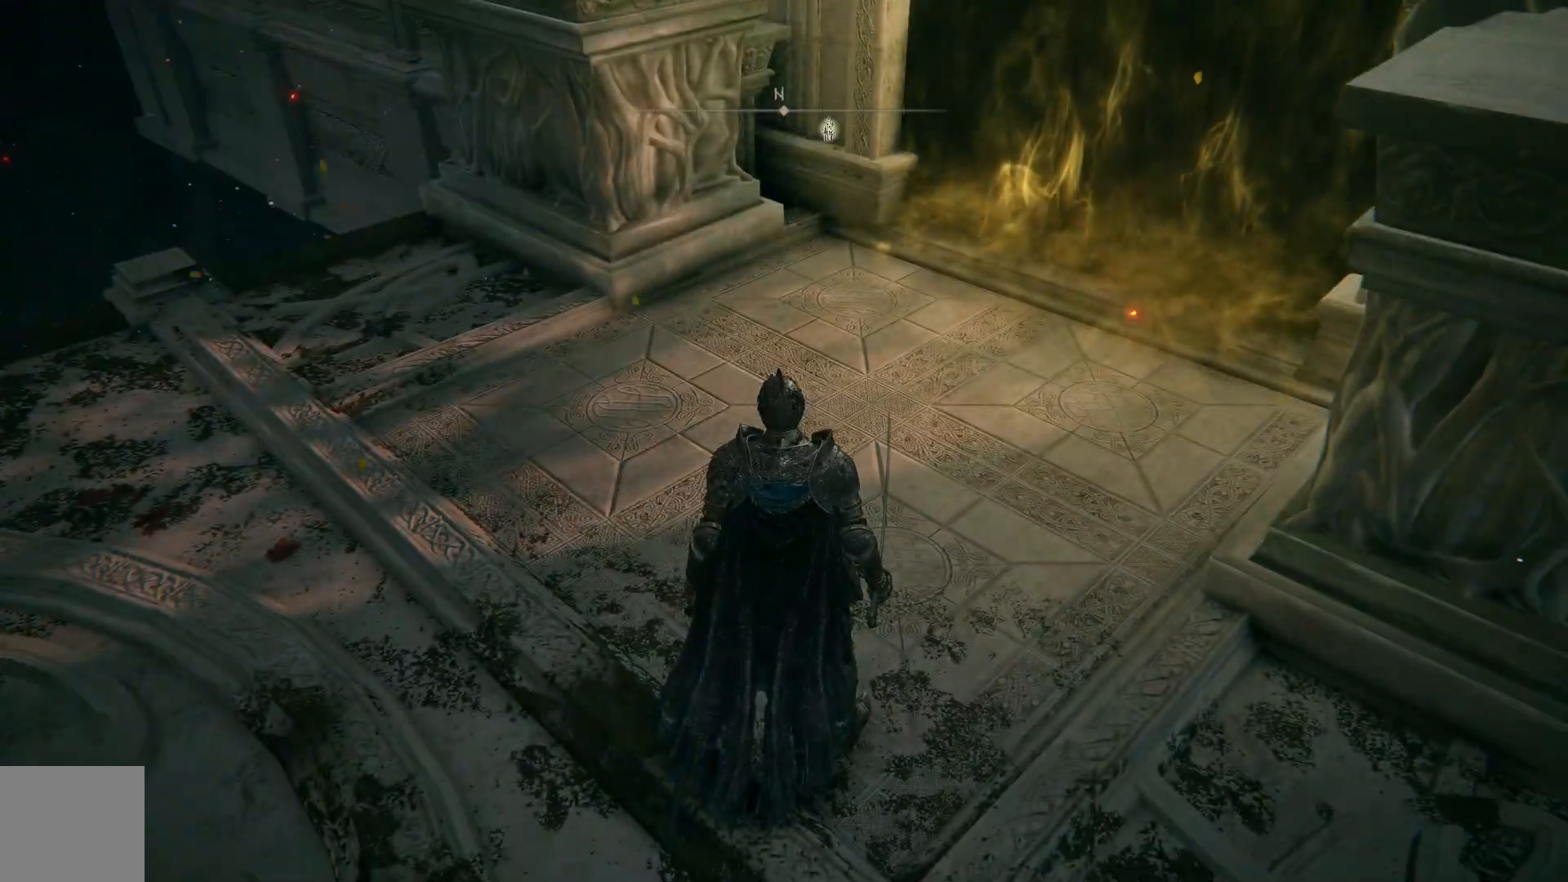
{"buttons": [], "left_stick": "center", "right_stick": "center", "events": [[233, "left_stick", "down-left"], [350, "left_stick", "center"]]}
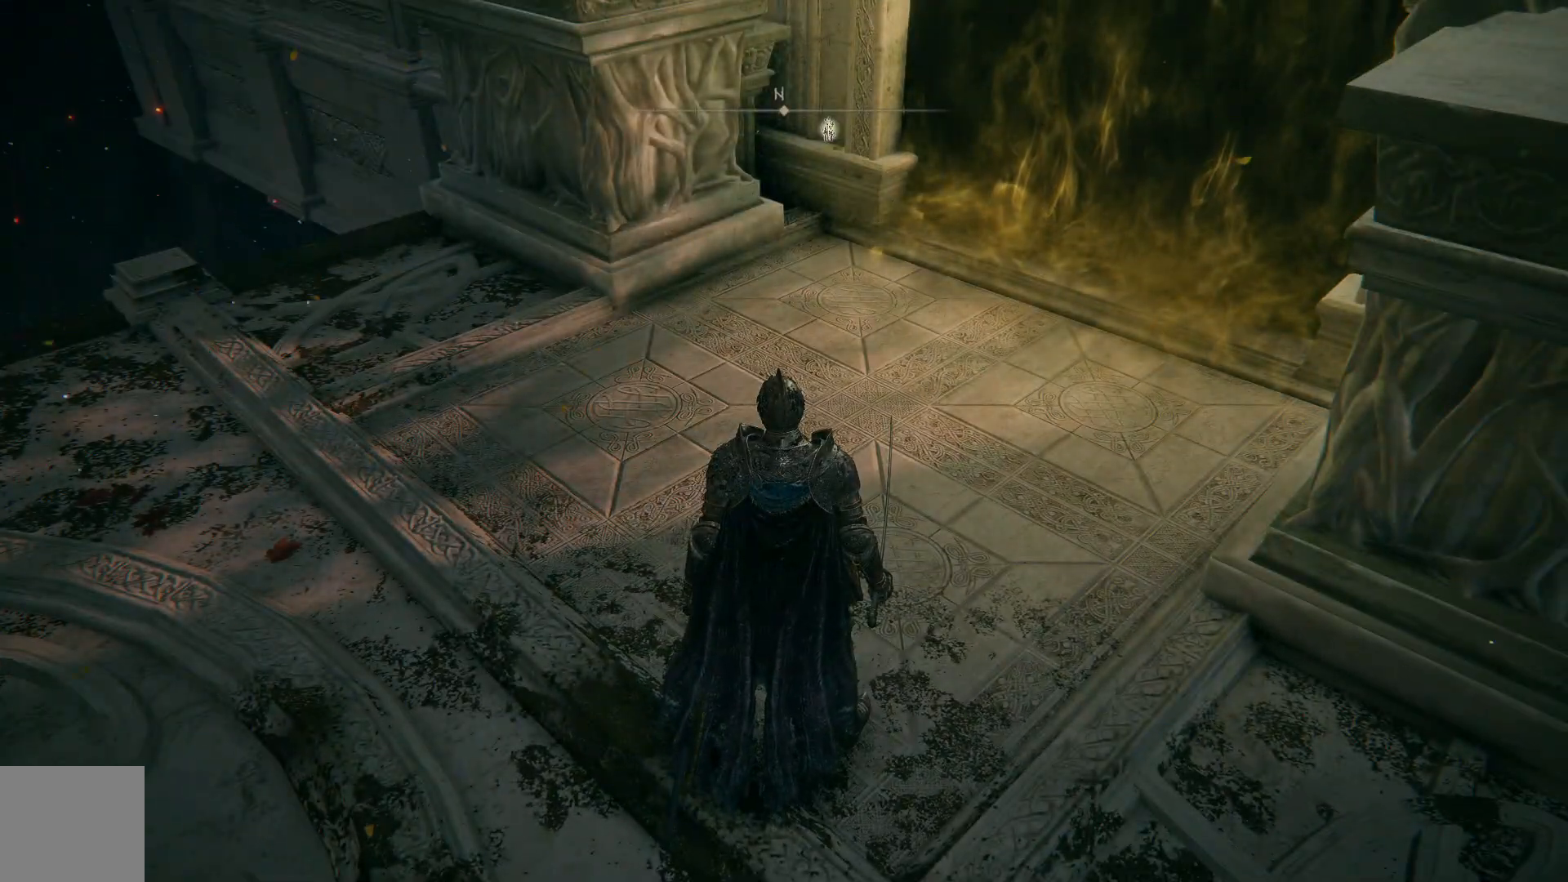
{"buttons": [], "left_stick": "center", "right_stick": "center", "events": [[50, "SELECT", "down"], [200, "SELECT", "up"]]}
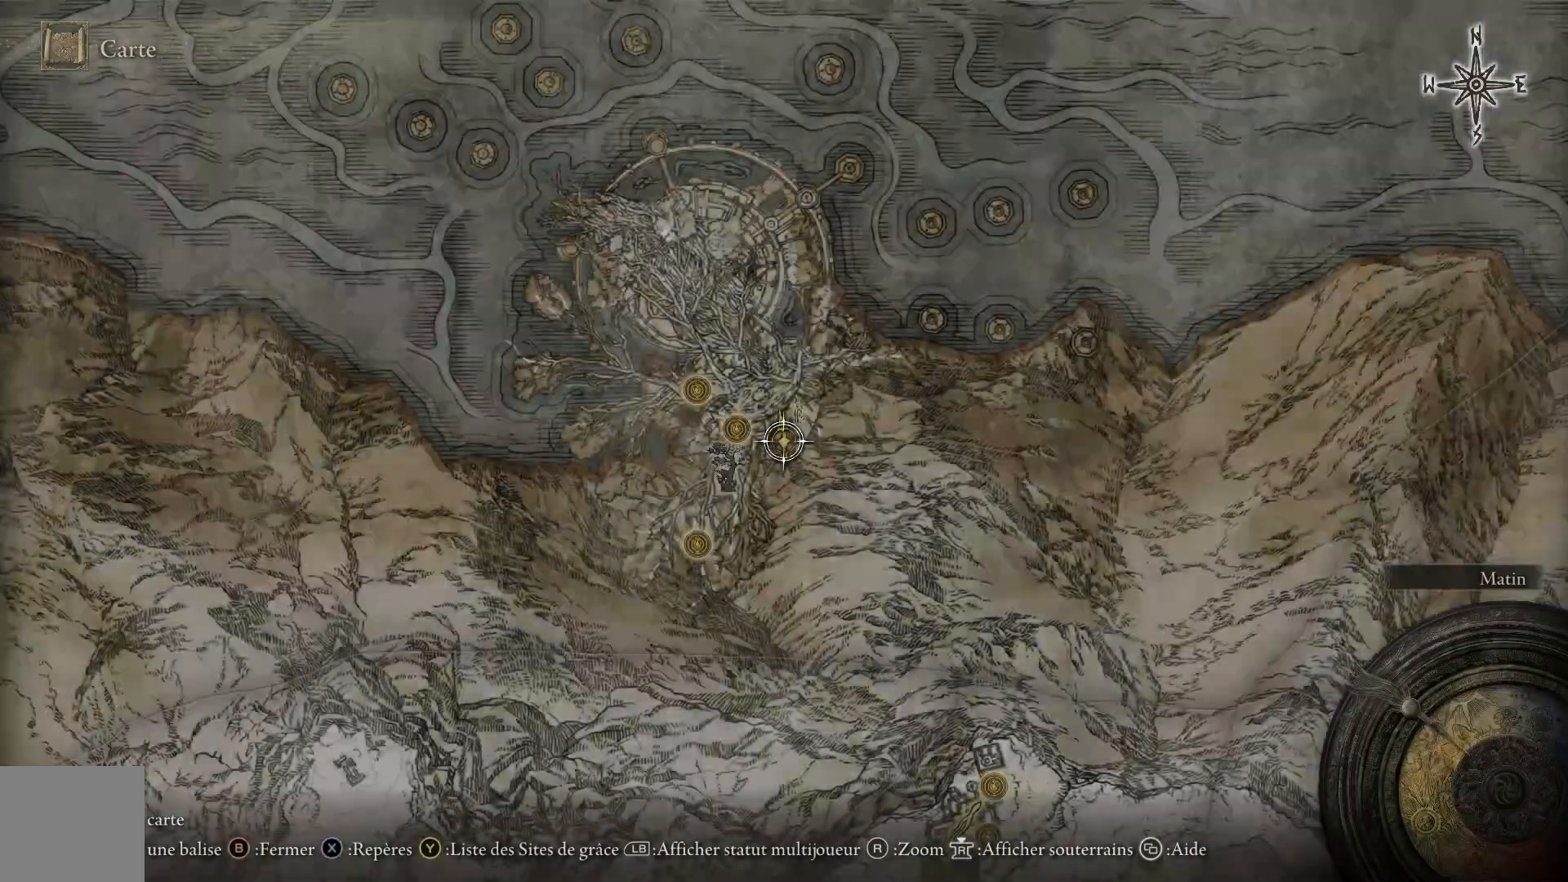
{"buttons": [], "left_stick": "down", "right_stick": "center", "events": [[267, "right_stick", "down"], [417, "right_stick", "center"], [433, "left_stick", "down"]]}
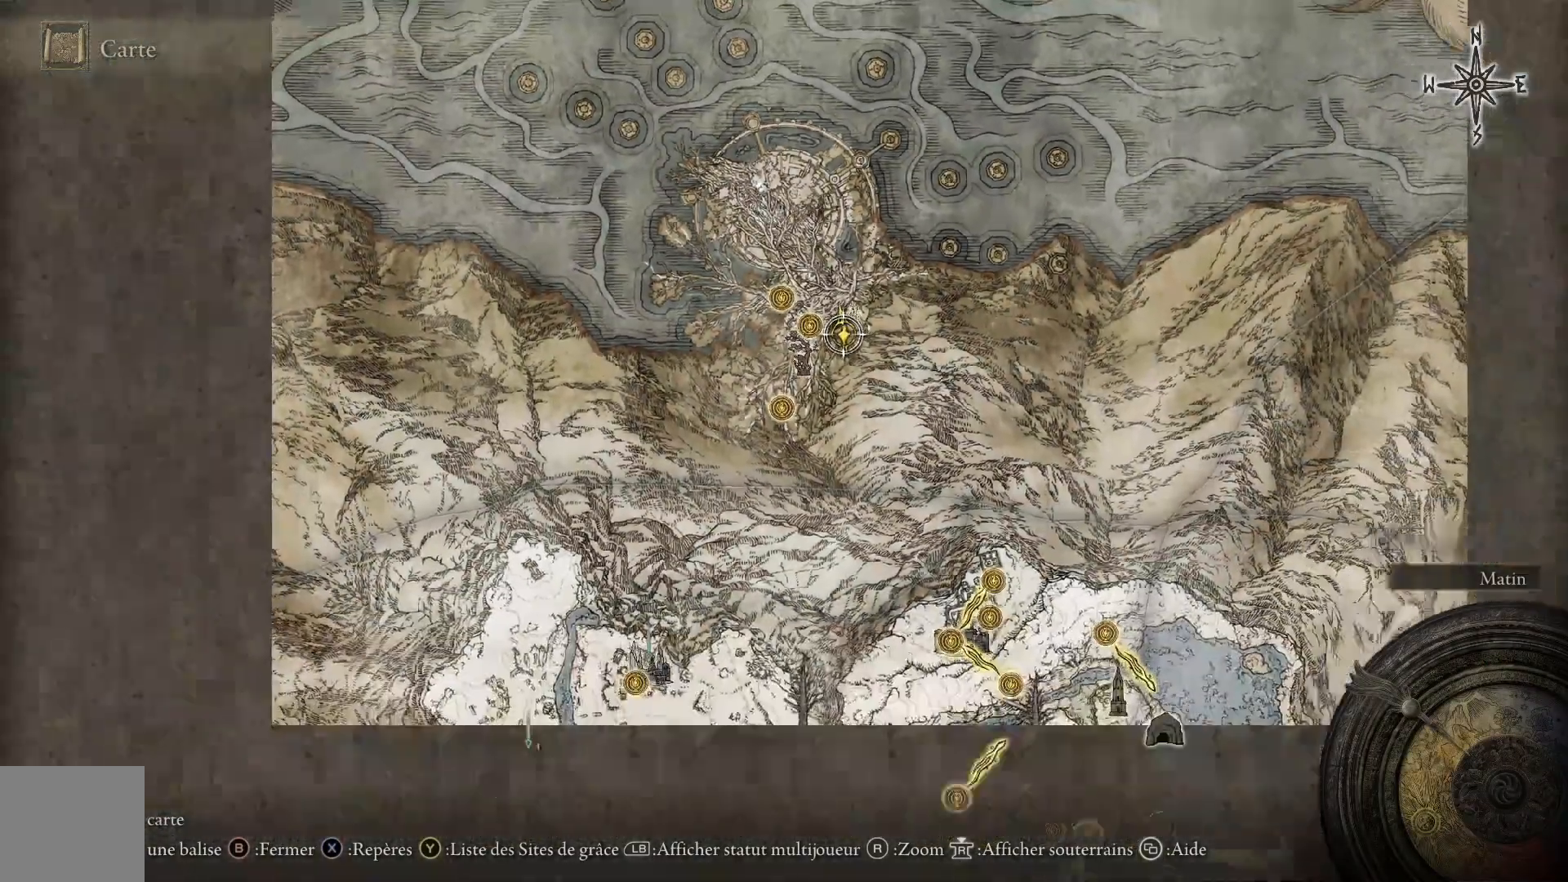
{"buttons": [], "left_stick": "down", "right_stick": "center", "events": []}
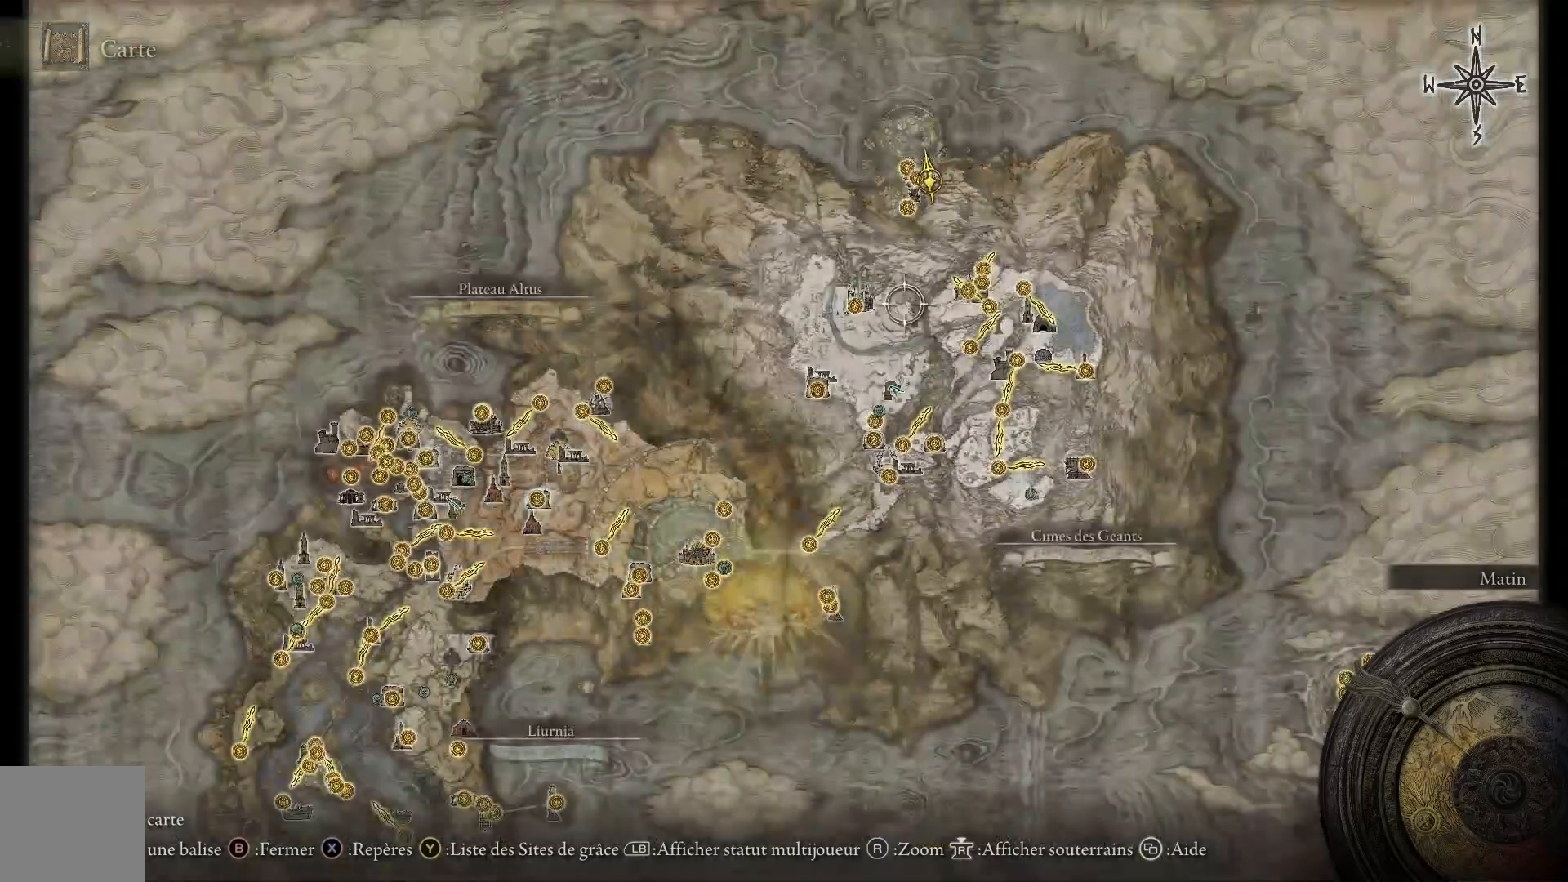
{"buttons": [], "left_stick": "down-left", "right_stick": "center", "events": [[100, "right_stick", "down-left"], [183, "left_stick", "down-left"], [267, "right_stick", "center"]]}
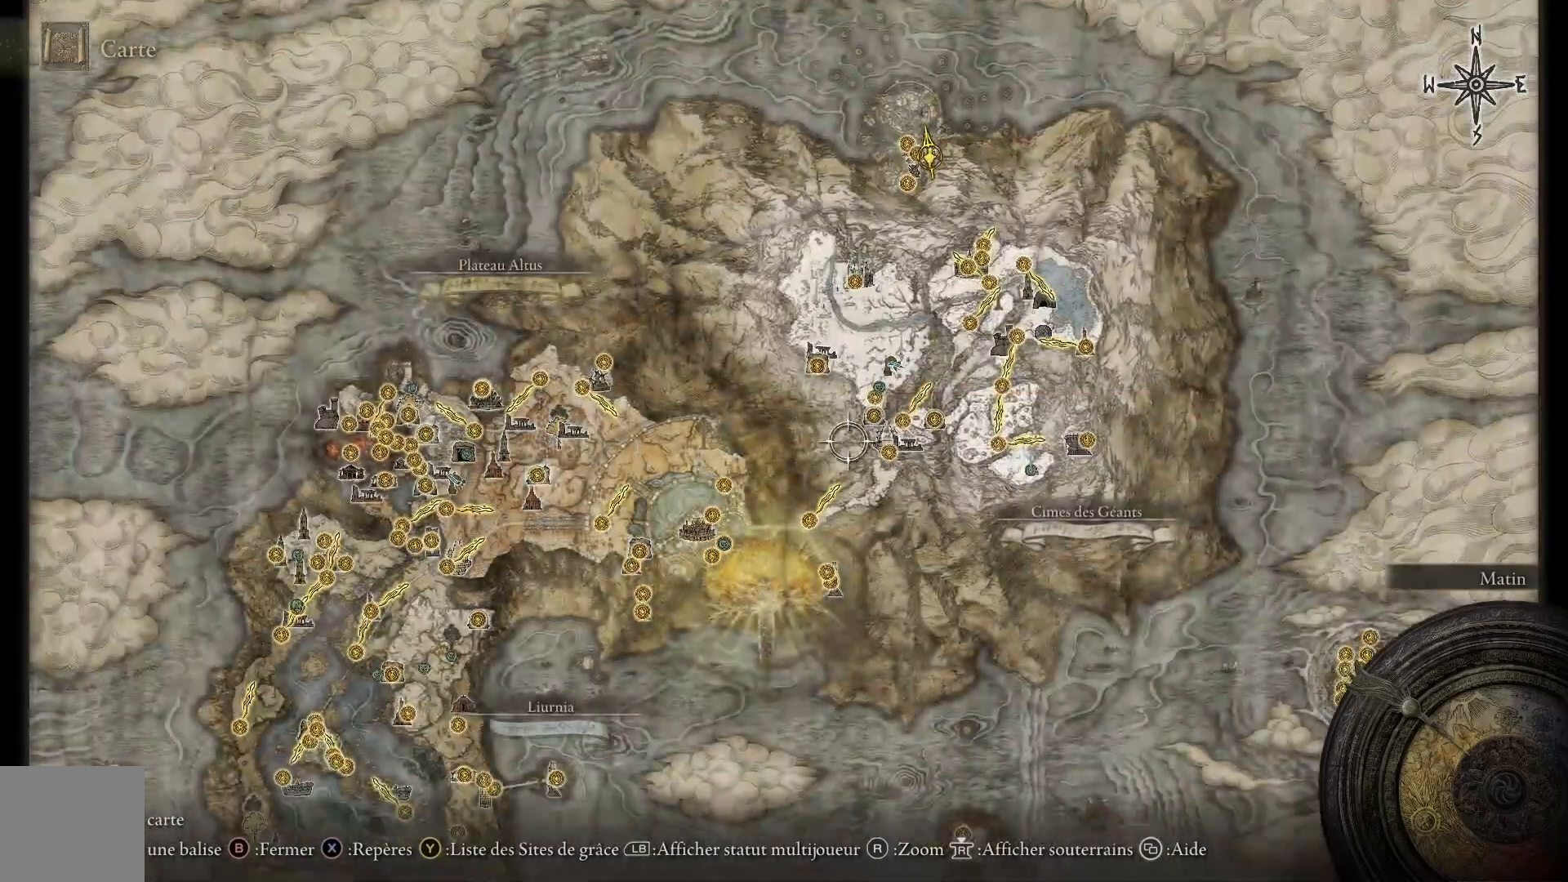
{"buttons": [], "left_stick": "left", "right_stick": "center", "events": [[500, "left_stick", "left"]]}
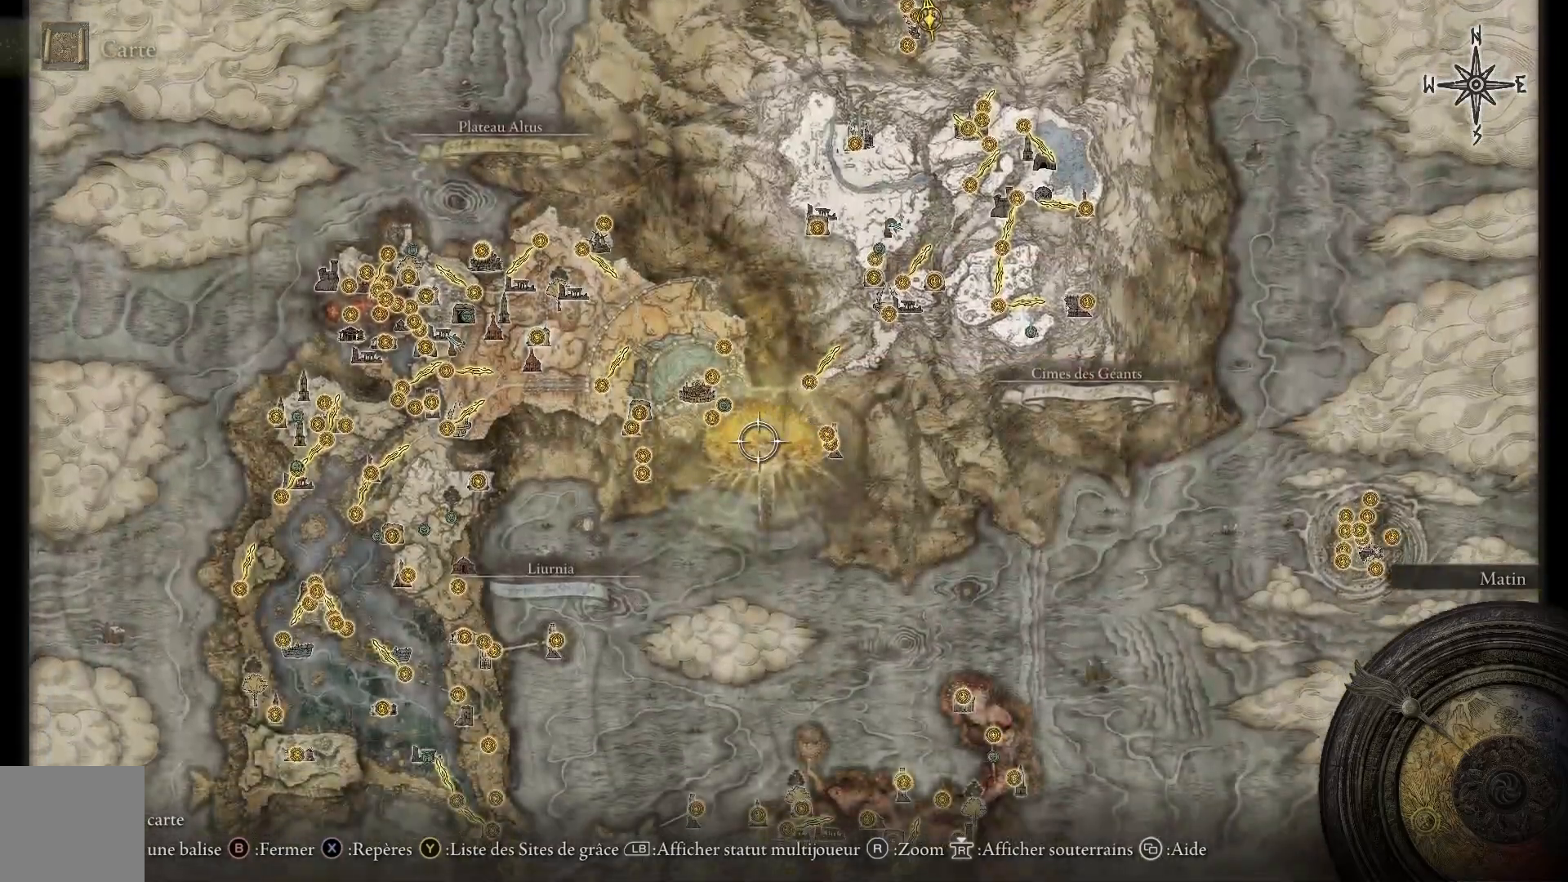
{"buttons": [], "left_stick": "right", "right_stick": "center", "events": [[100, "left_stick", "up-left"], [217, "left_stick", "up"], [417, "left_stick", "right"]]}
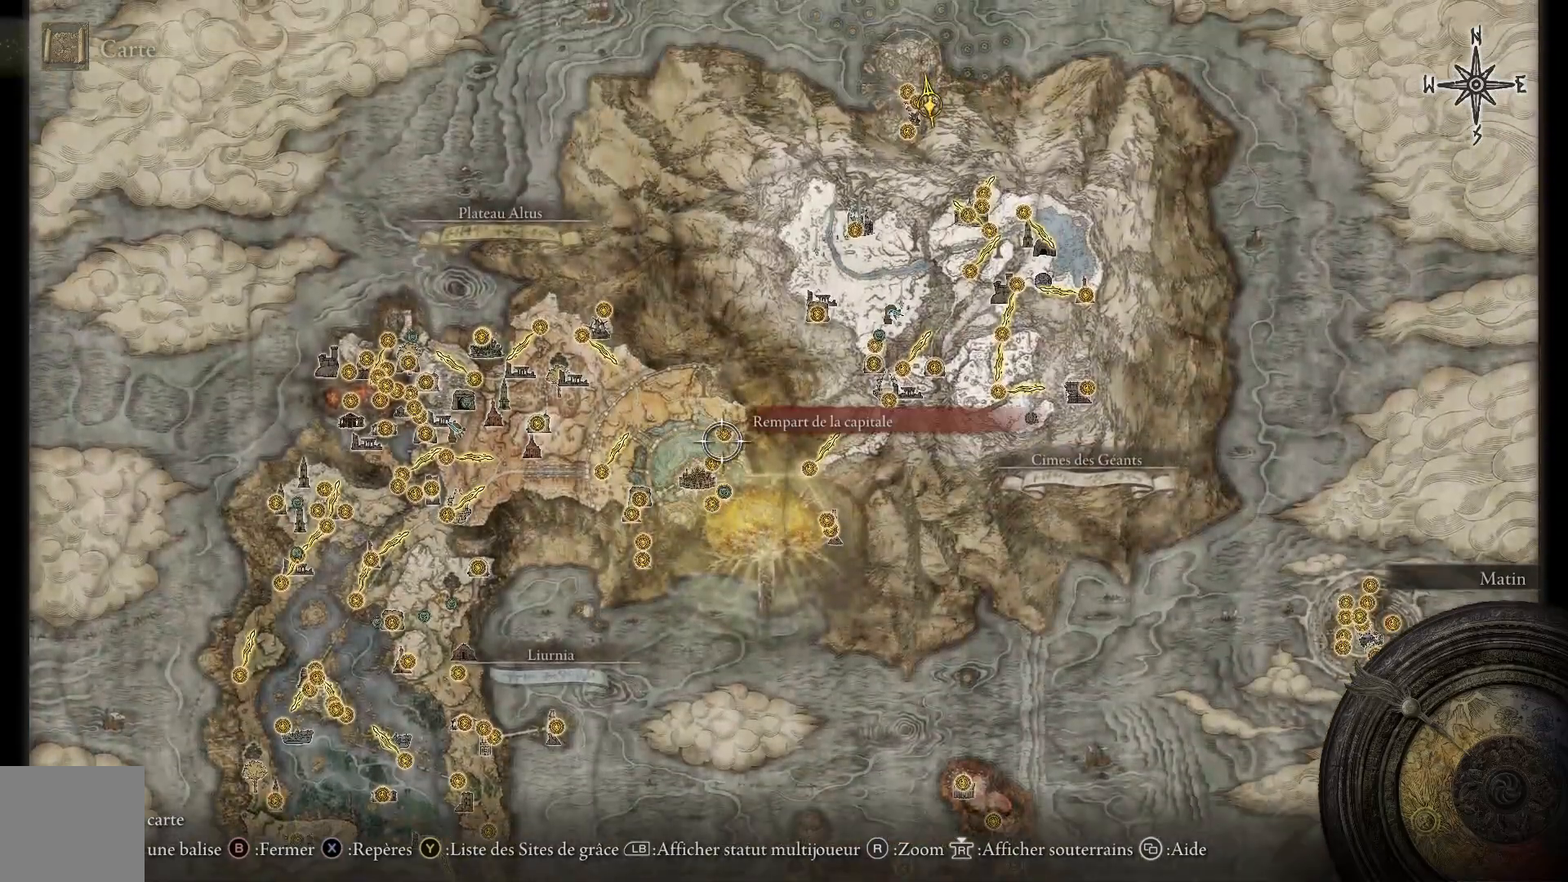
{"buttons": [], "left_stick": "up", "right_stick": "center", "events": [[67, "left_stick", "down"], [200, "left_stick", "left"], [267, "left_stick", "up-left"], [383, "left_stick", "up"]]}
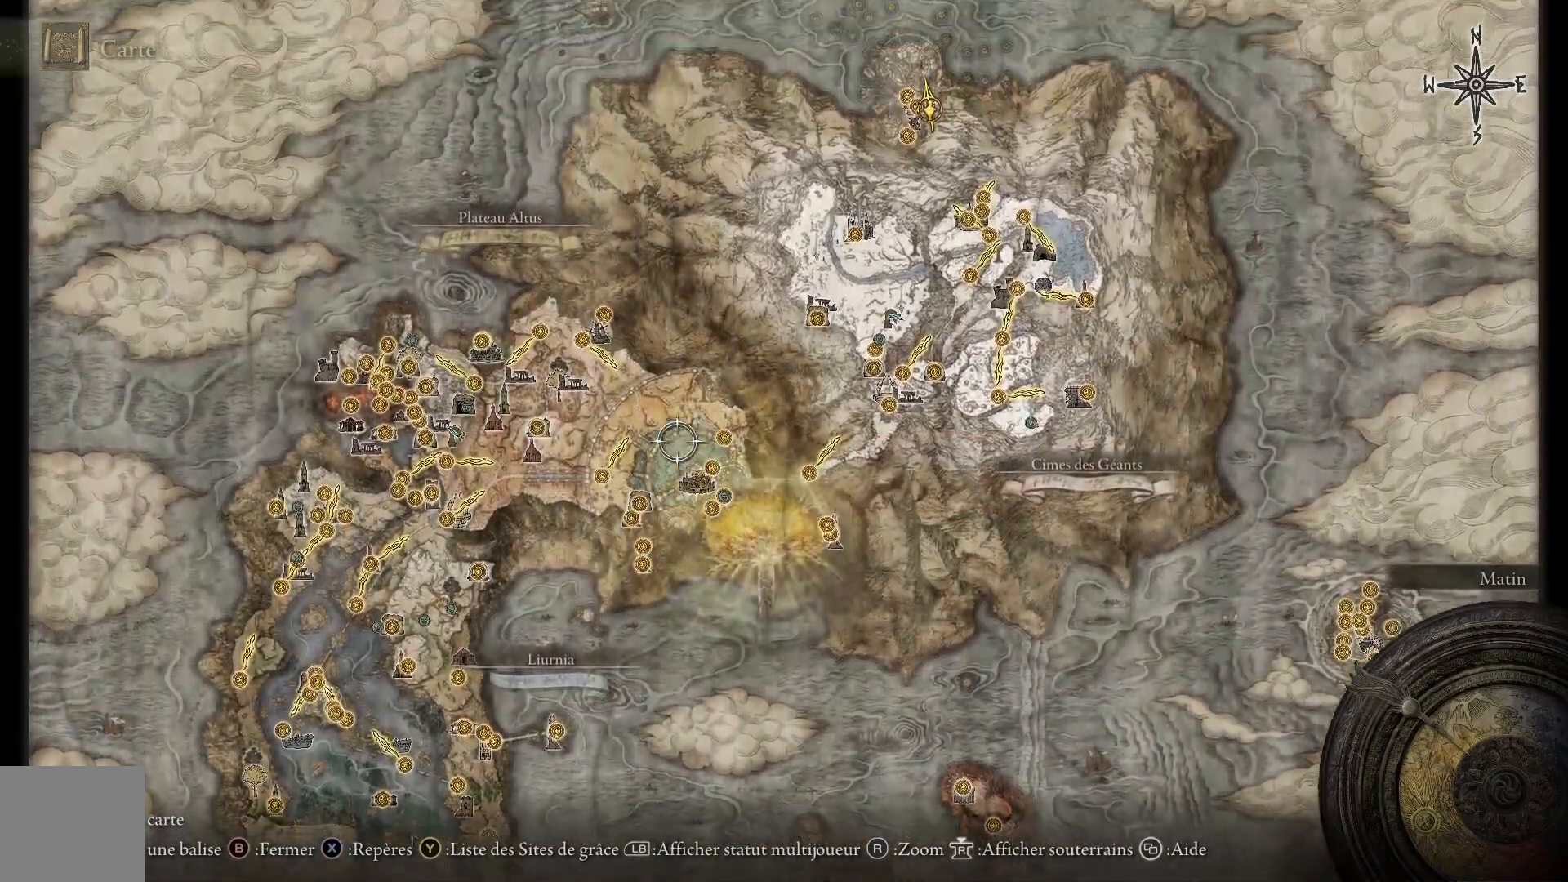
{"buttons": [], "left_stick": "up-left", "right_stick": "center", "events": [[50, "left_stick", "right"], [100, "left_stick", "down-right"], [200, "left_stick", "down"], [383, "left_stick", "left"], [433, "left_stick", "up-left"]]}
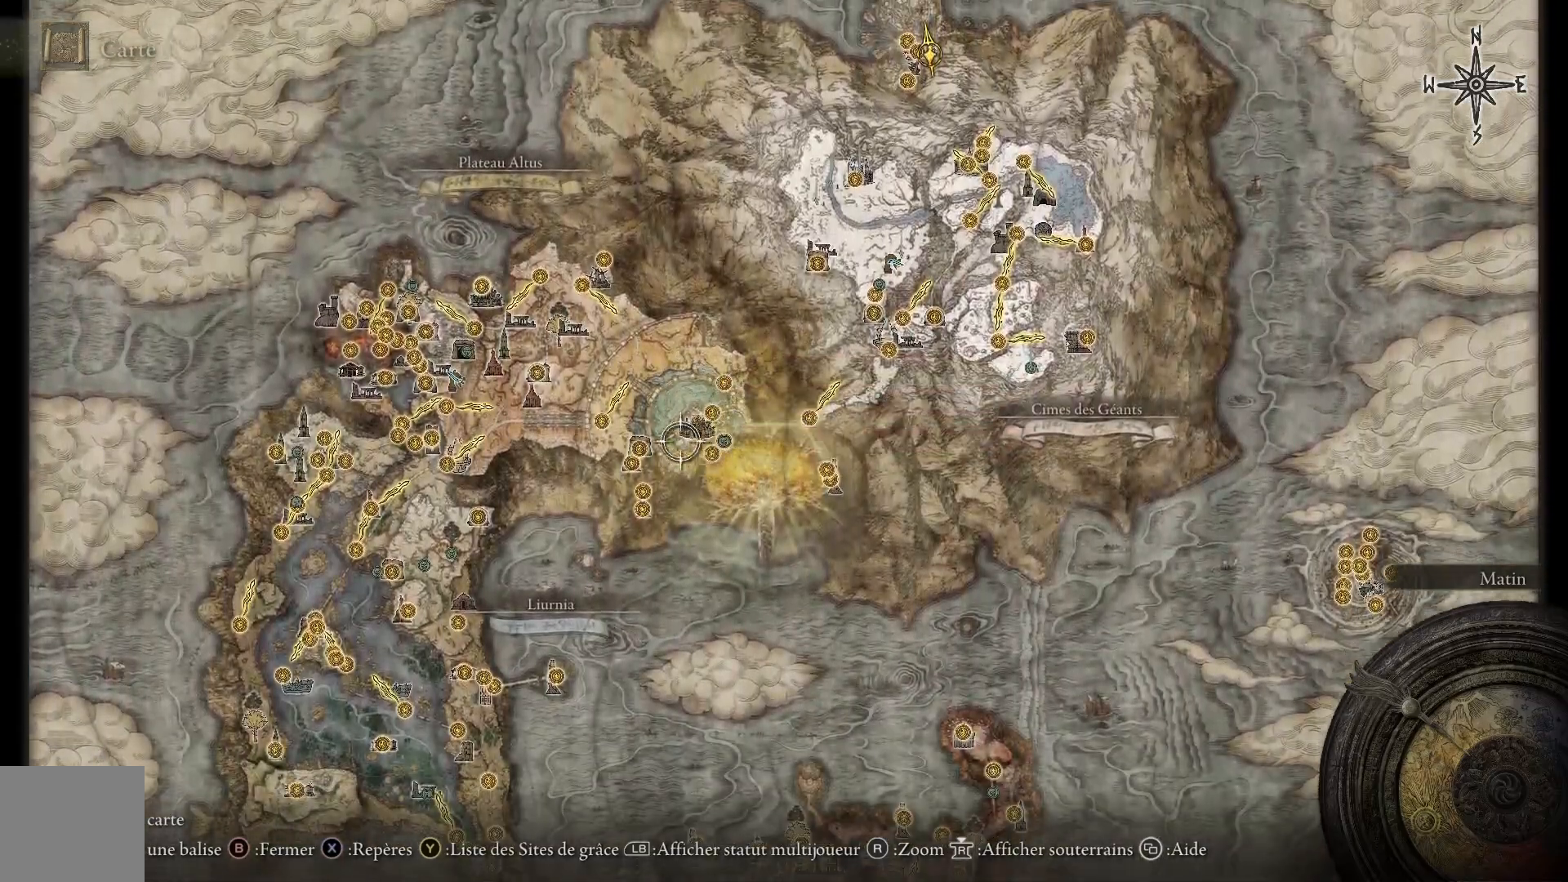
{"buttons": [], "left_stick": "center", "right_stick": "center", "events": [[17, "left_stick", "up"], [100, "left_stick", "up-right"], [217, "left_stick", "right"], [300, "B", "down"], [383, "left_stick", "center"], [417, "B", "up"]]}
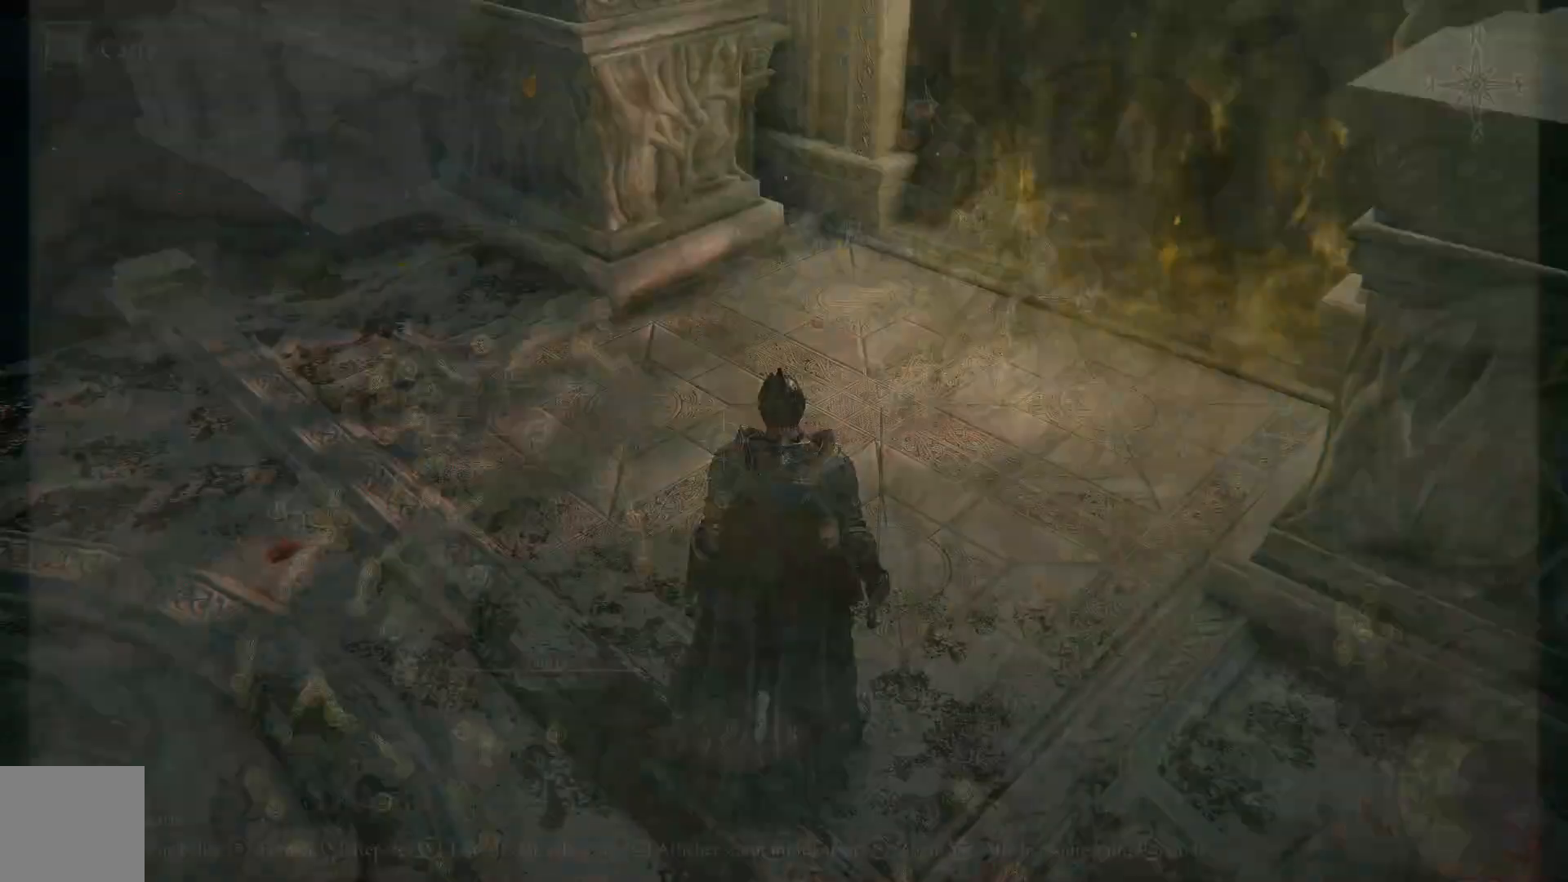
{"buttons": [], "left_stick": "up-left", "right_stick": "center", "events": [[167, "left_stick", "up"], [233, "left_stick", "up-left"]]}
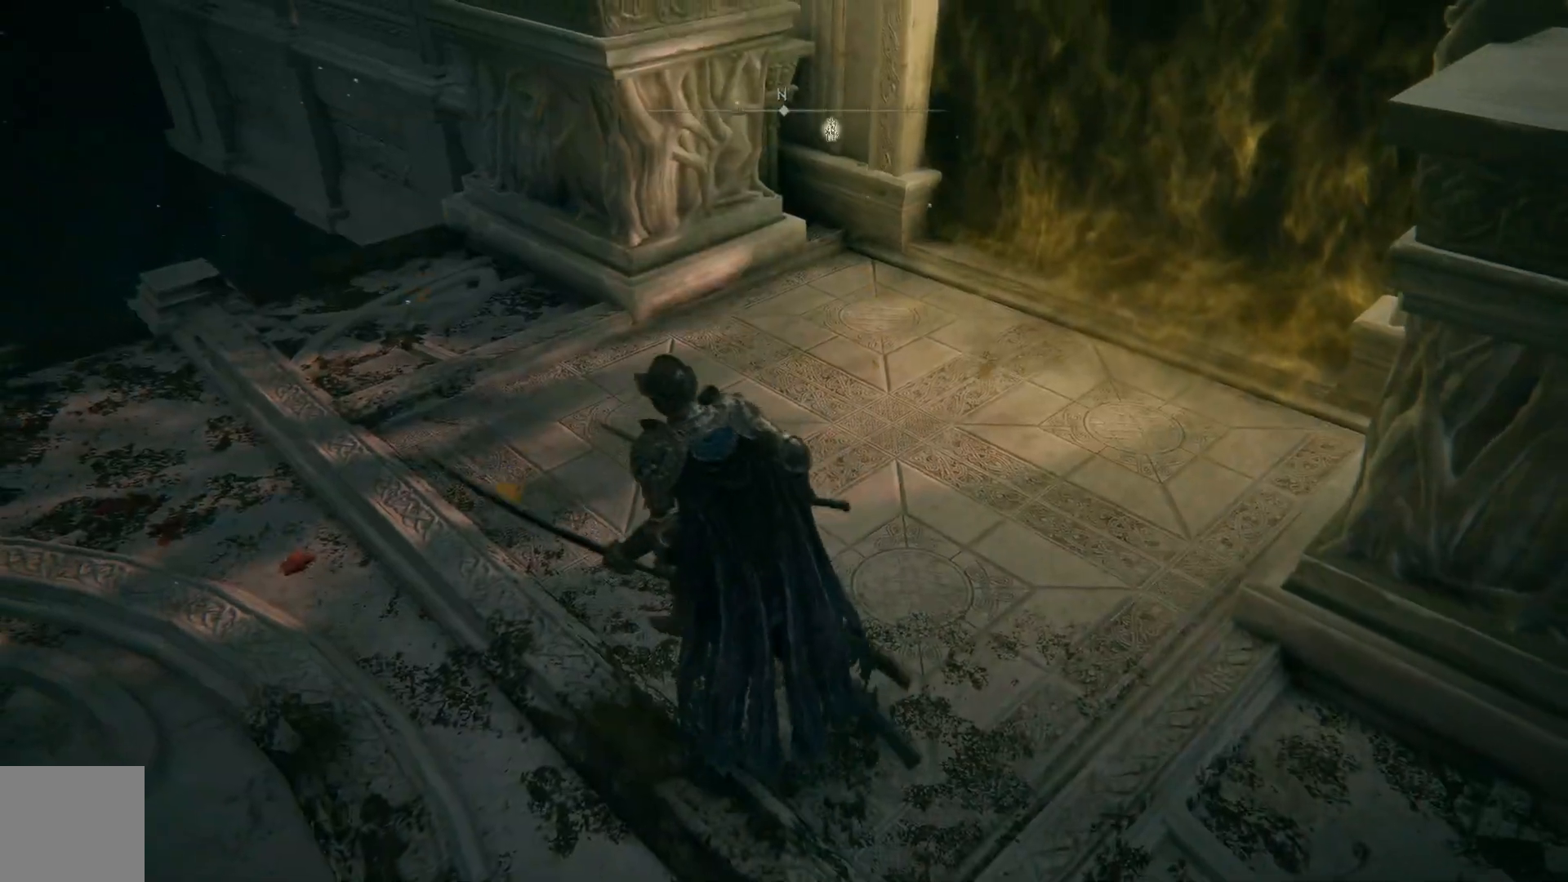
{"buttons": [], "left_stick": "up-left", "right_stick": "down-left", "events": [[267, "right_stick", "down-left"]]}
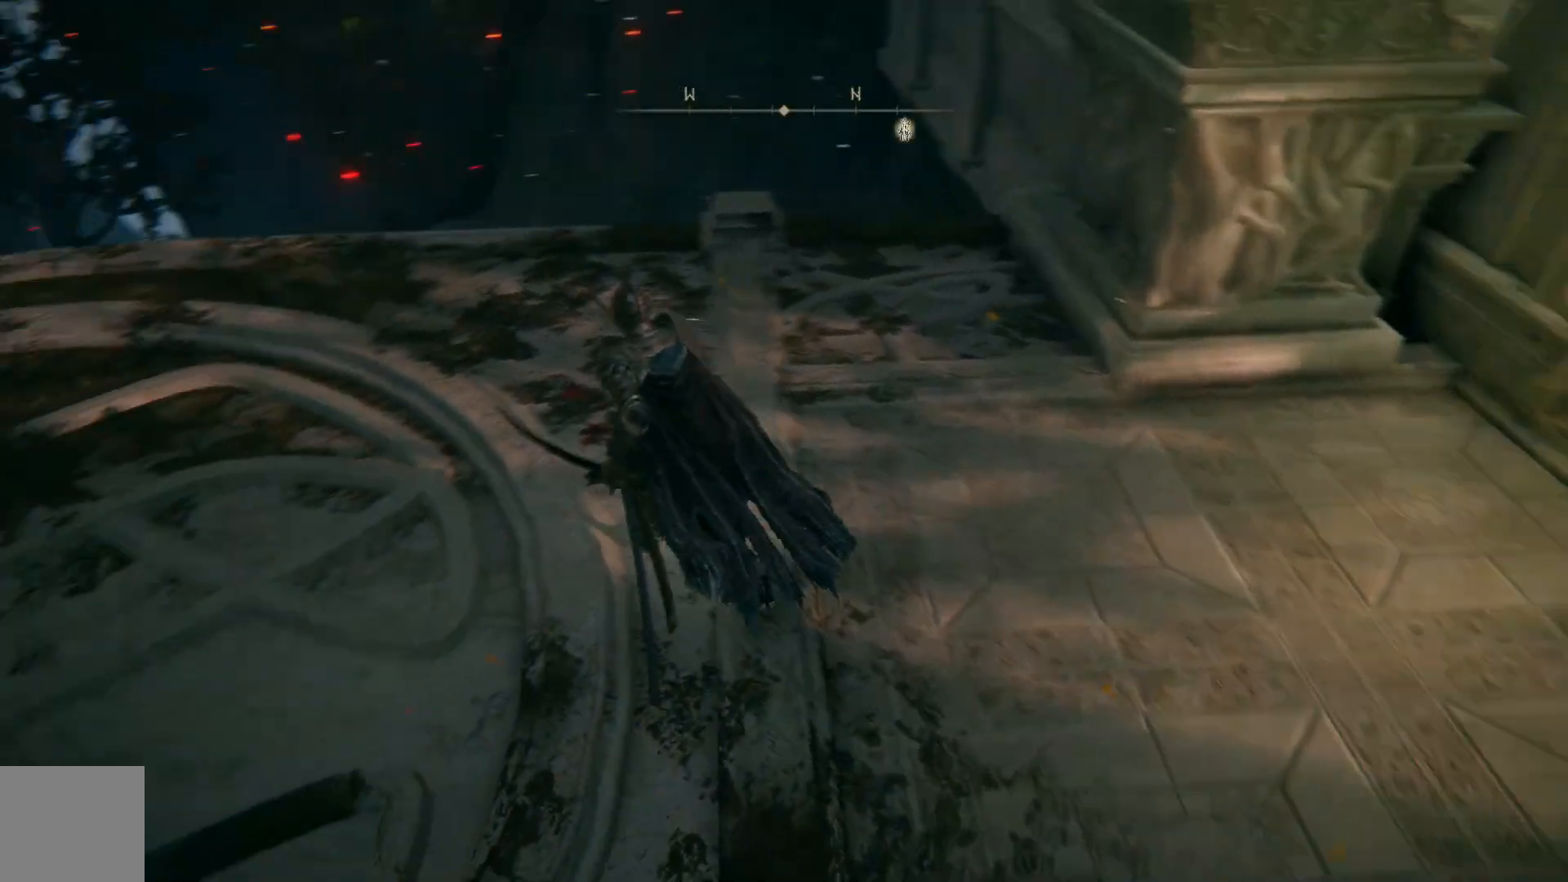
{"buttons": [], "left_stick": "up", "right_stick": "down-left", "events": [[83, "left_stick", "up"]]}
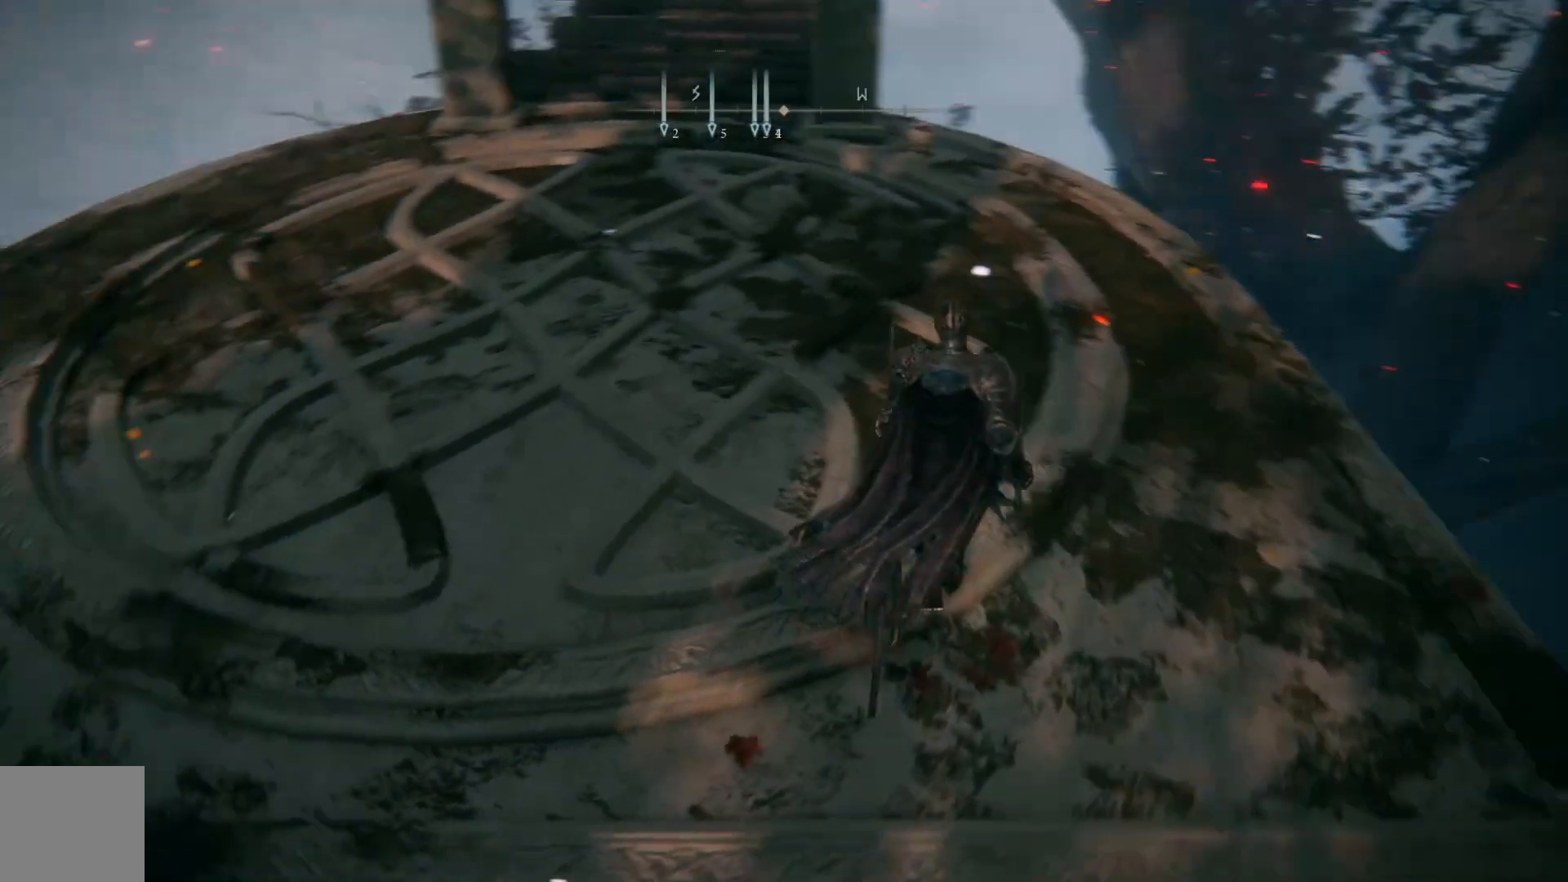
{"buttons": [], "left_stick": "up-left", "right_stick": "down-left", "events": [[133, "left_stick", "up-left"]]}
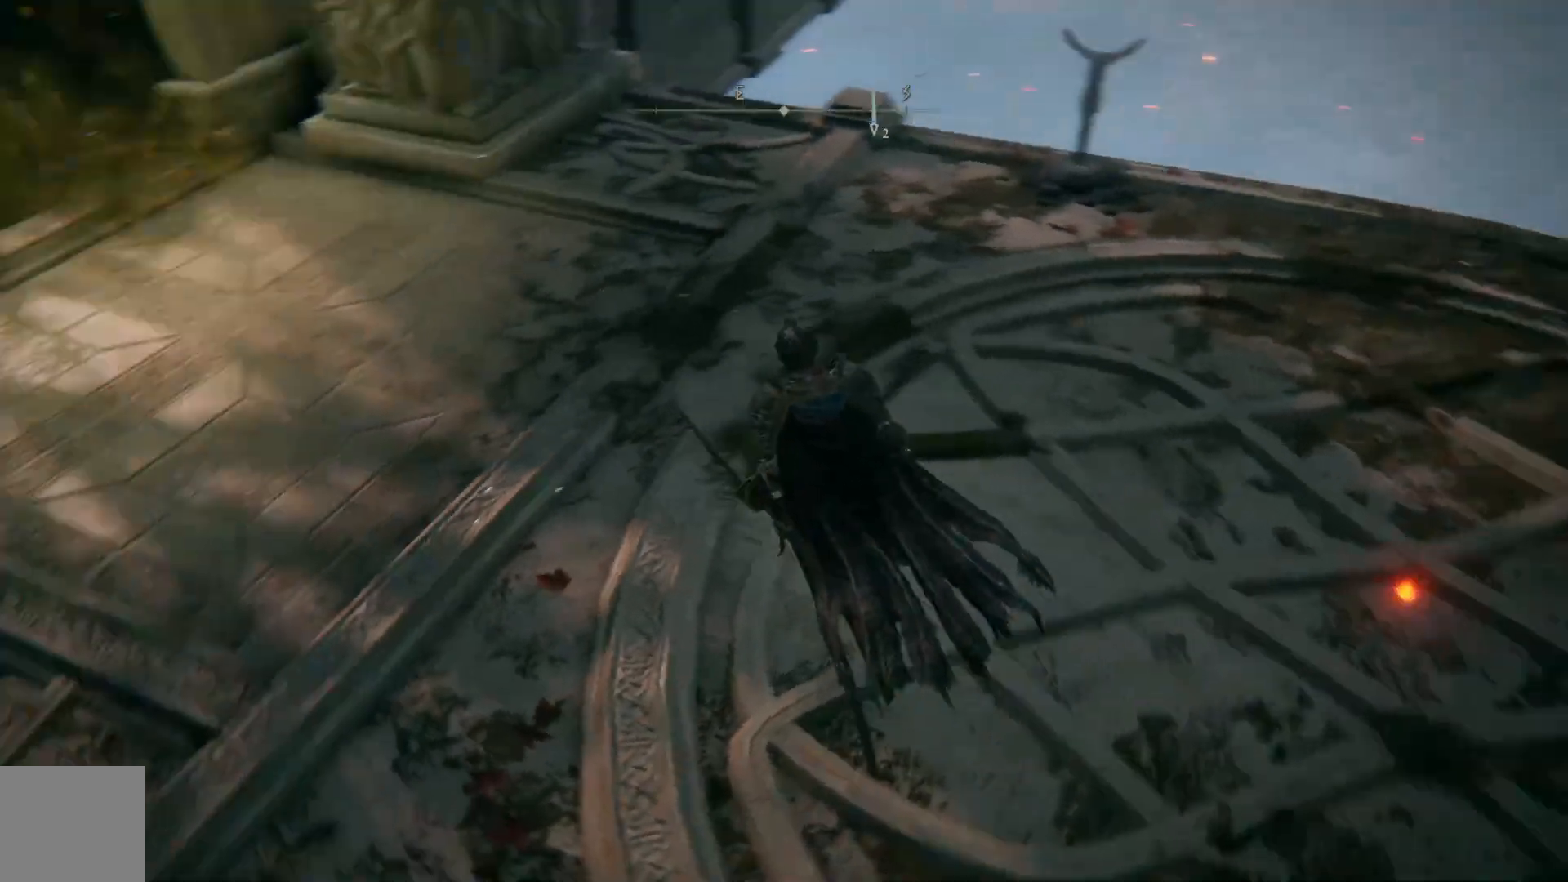
{"buttons": [], "left_stick": "up-left", "right_stick": "center", "events": [[83, "right_stick", "center"]]}
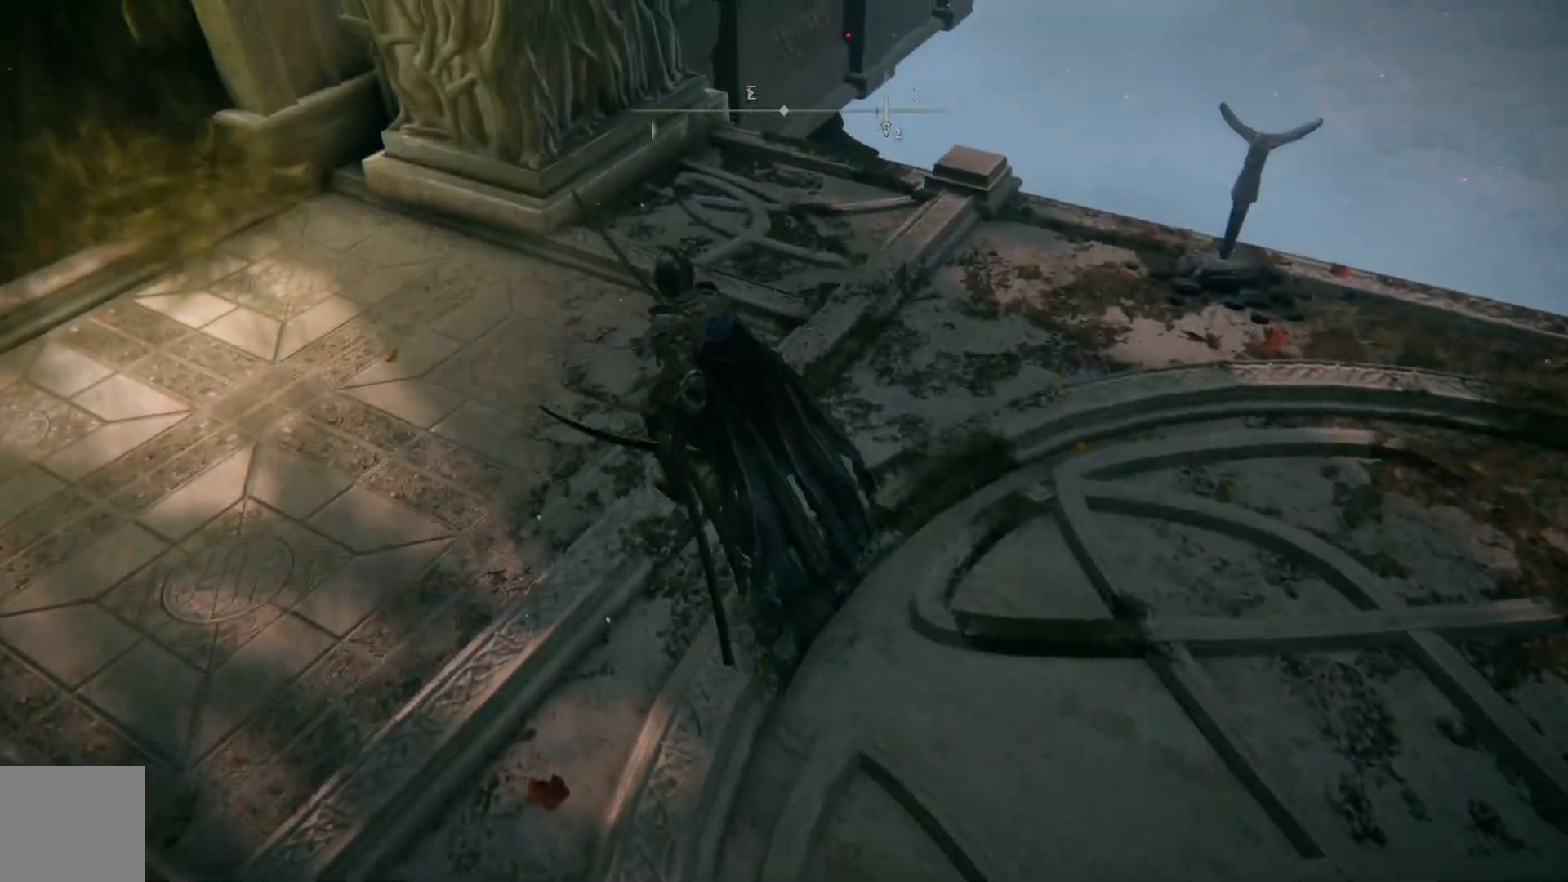
{"buttons": [], "left_stick": "left", "right_stick": "center", "events": [[33, "right_stick", "left"], [400, "left_stick", "left"], [483, "right_stick", "center"]]}
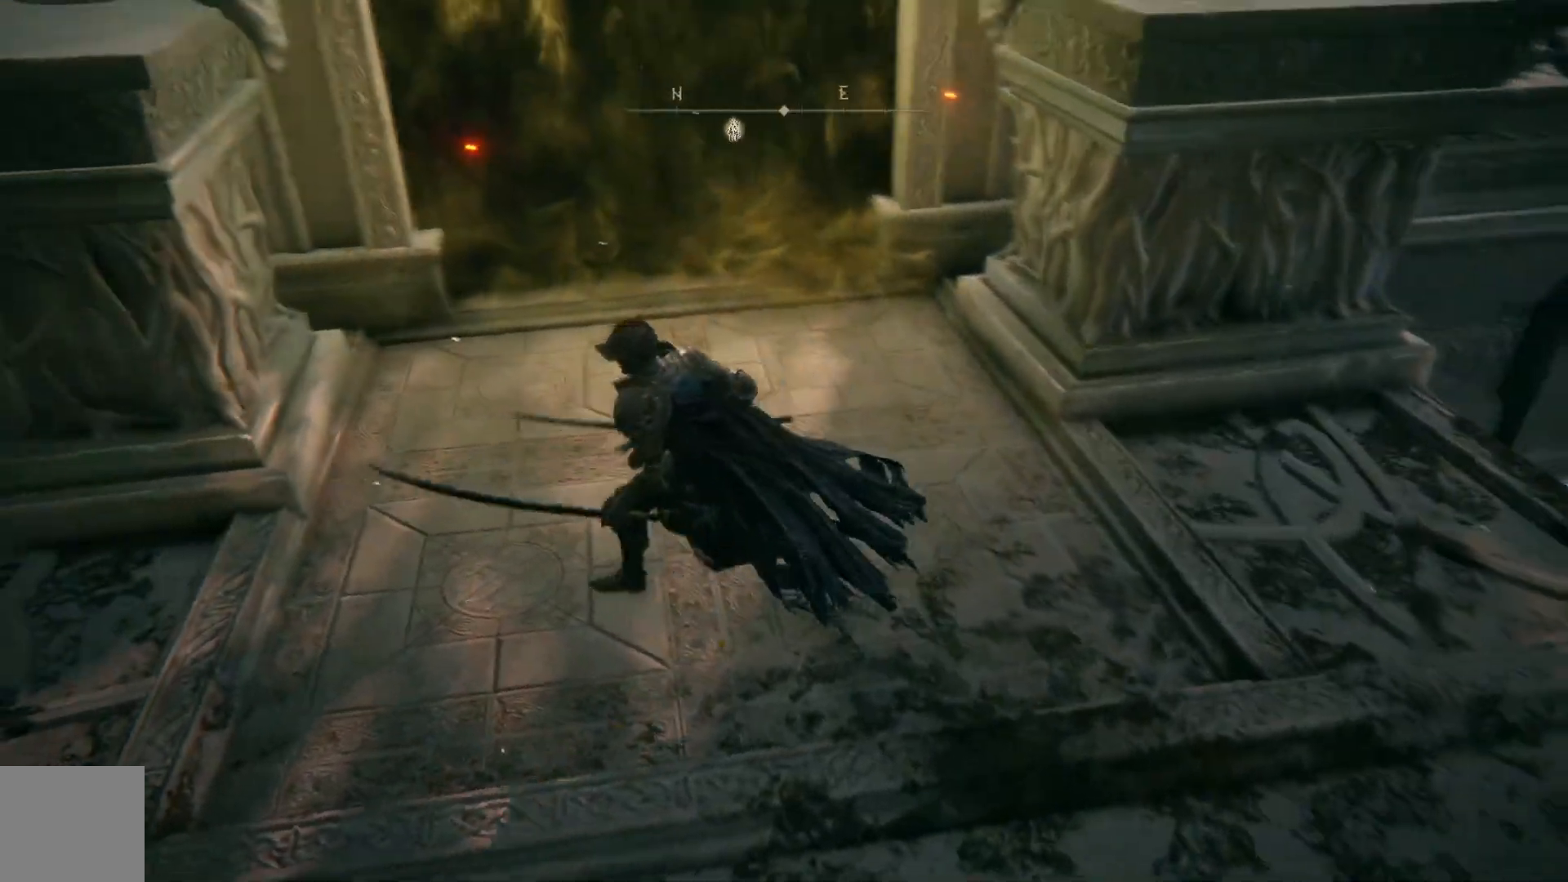
{"buttons": [], "left_stick": "down", "right_stick": "center", "events": [[133, "left_stick", "down-left"], [200, "B", "down"], [283, "left_stick", "down"], [317, "B", "up"]]}
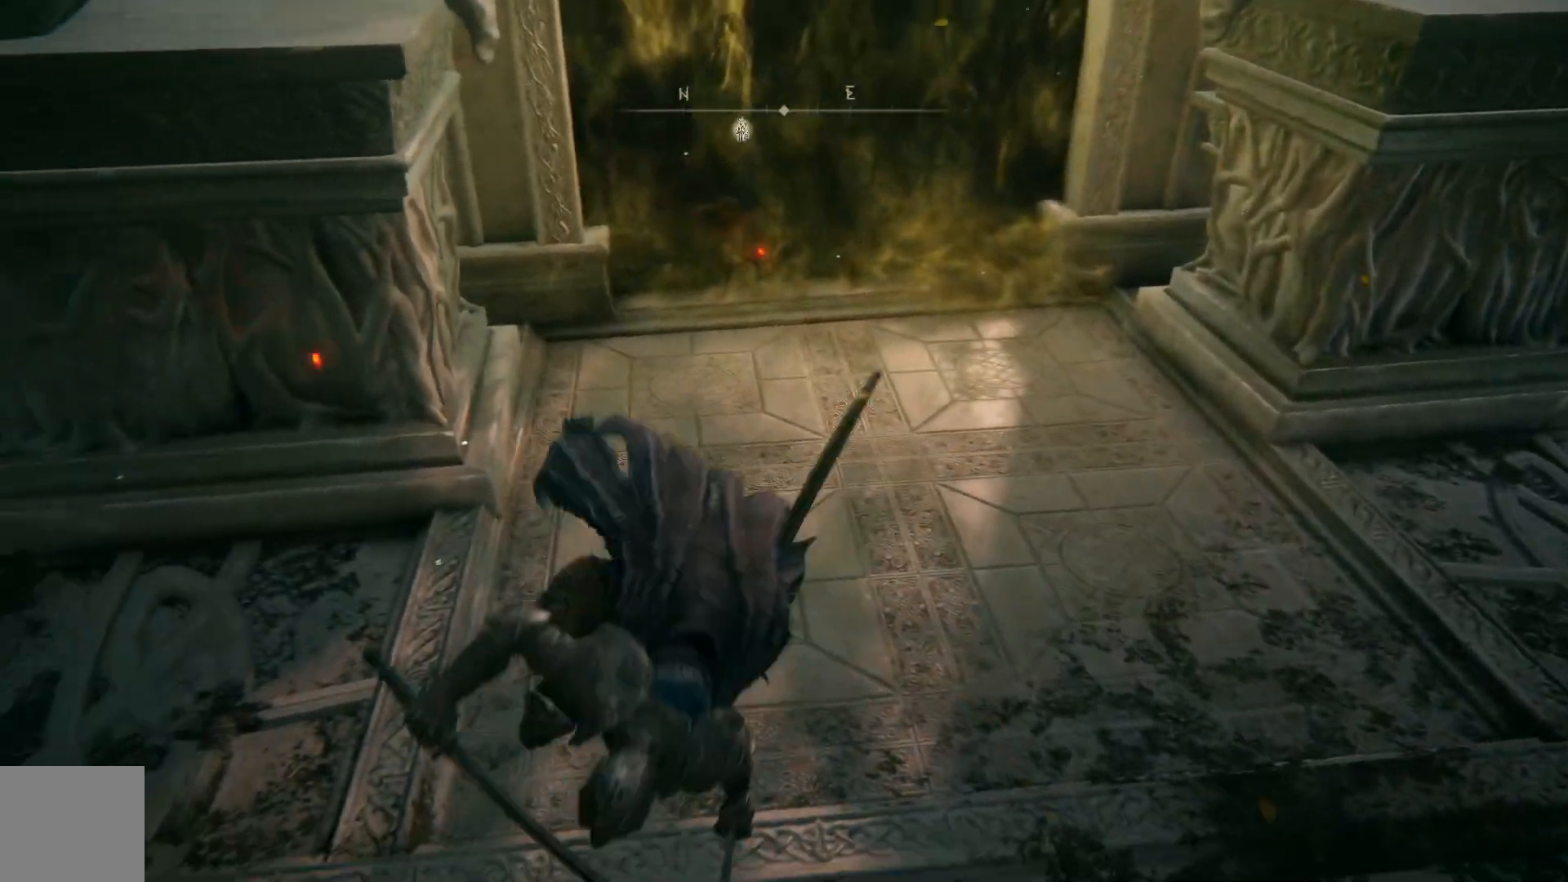
{"buttons": [], "left_stick": "down-right", "right_stick": "right", "events": [[17, "left_stick", "down-right"], [483, "right_stick", "right"]]}
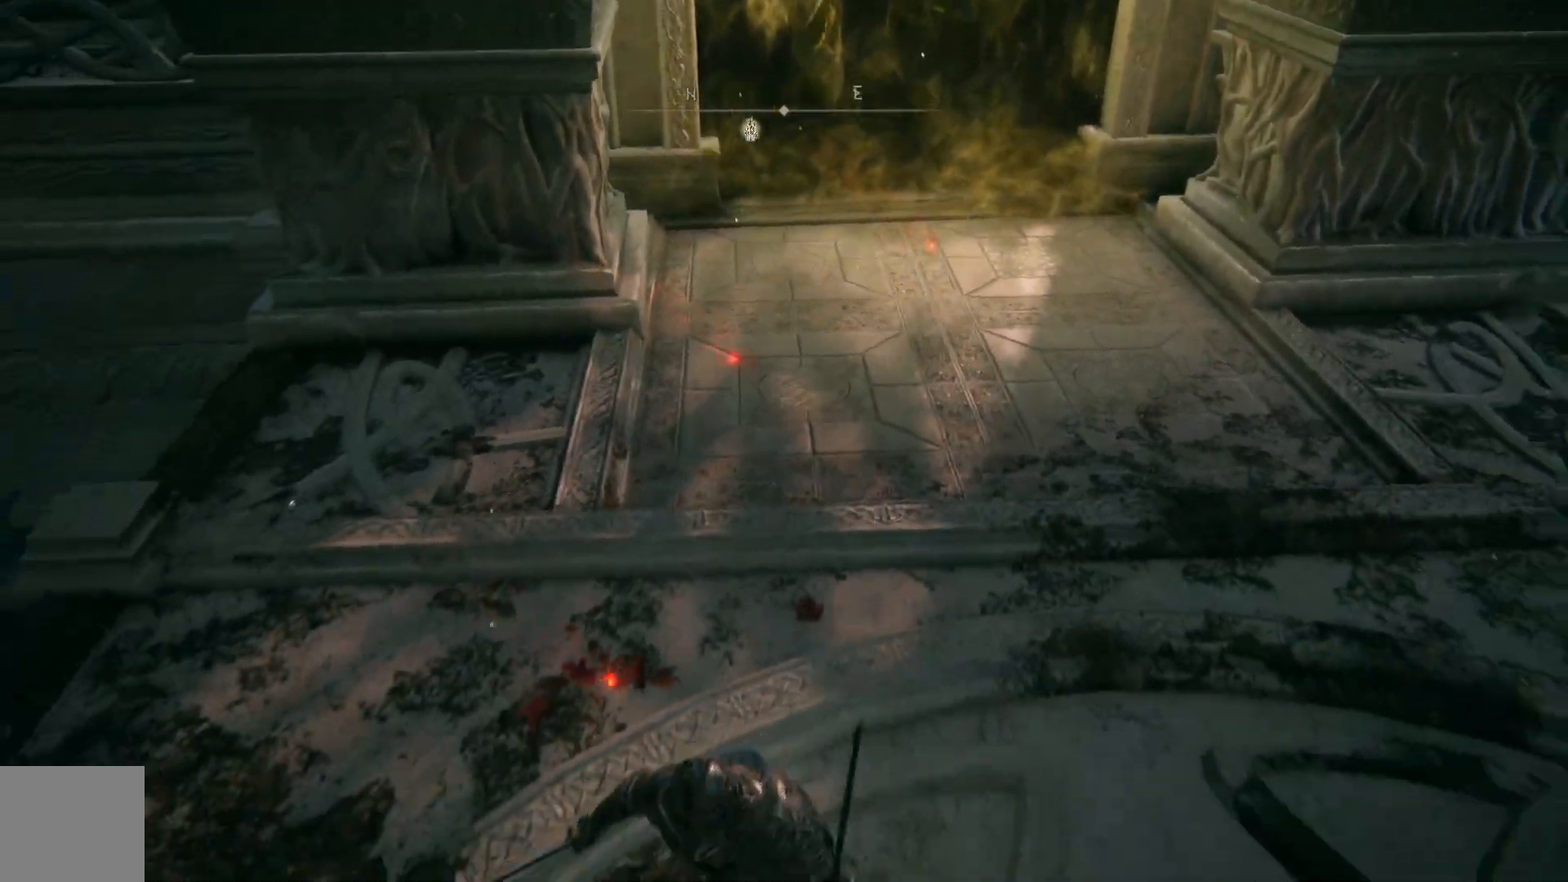
{"buttons": ["B"], "left_stick": "up", "right_stick": "center", "events": [[83, "left_stick", "right"], [217, "left_stick", "up-right"], [267, "right_stick", "center"], [317, "left_stick", "up"], [467, "B", "down"]]}
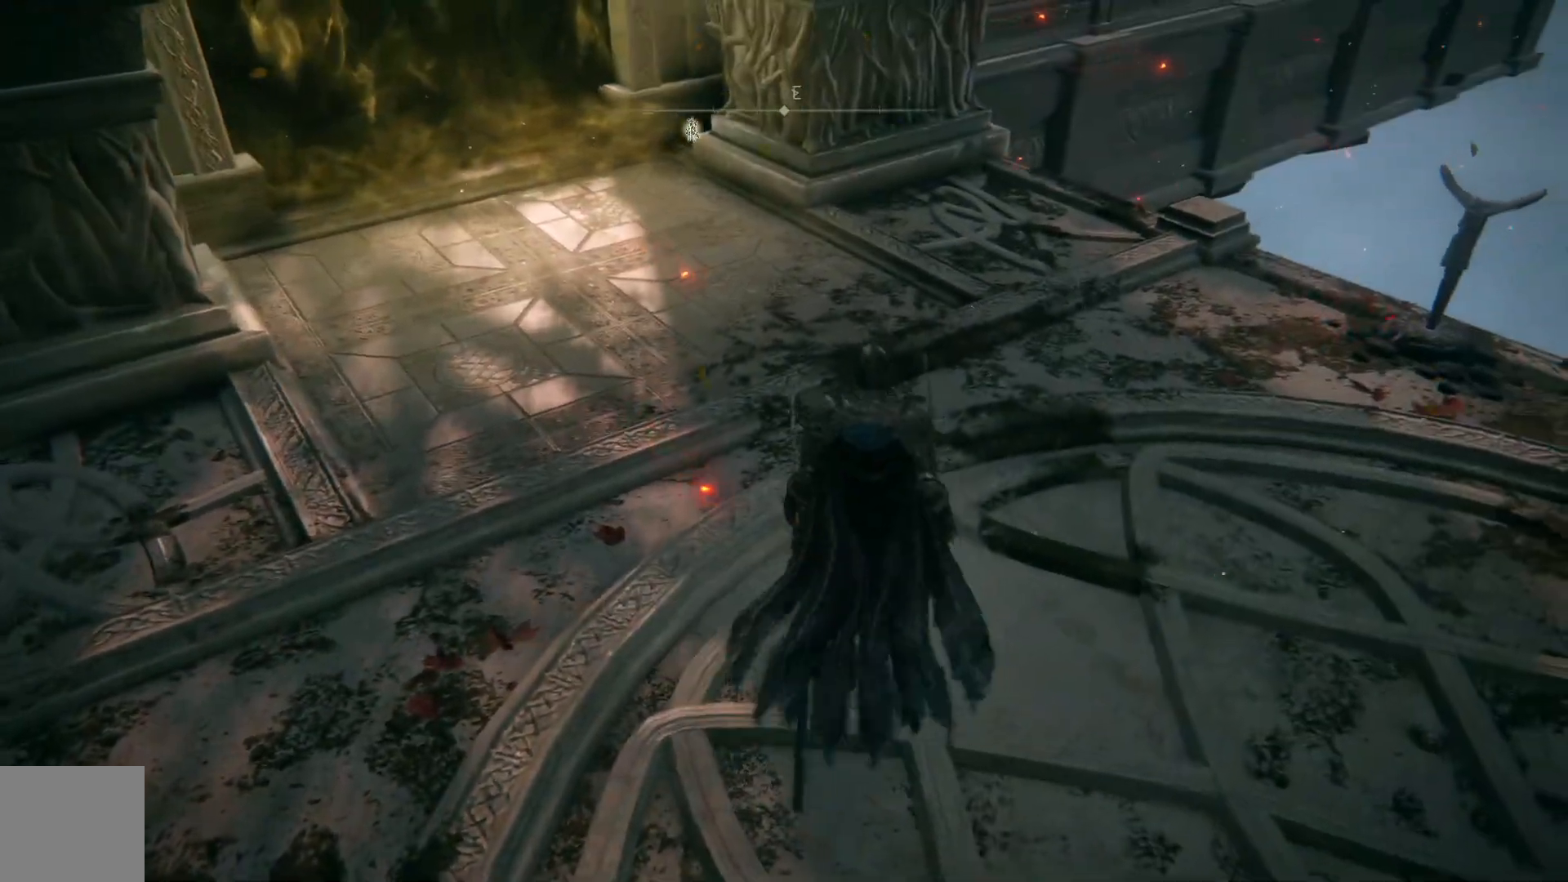
{"buttons": [], "left_stick": "up", "right_stick": "center", "events": [[117, "B", "up"]]}
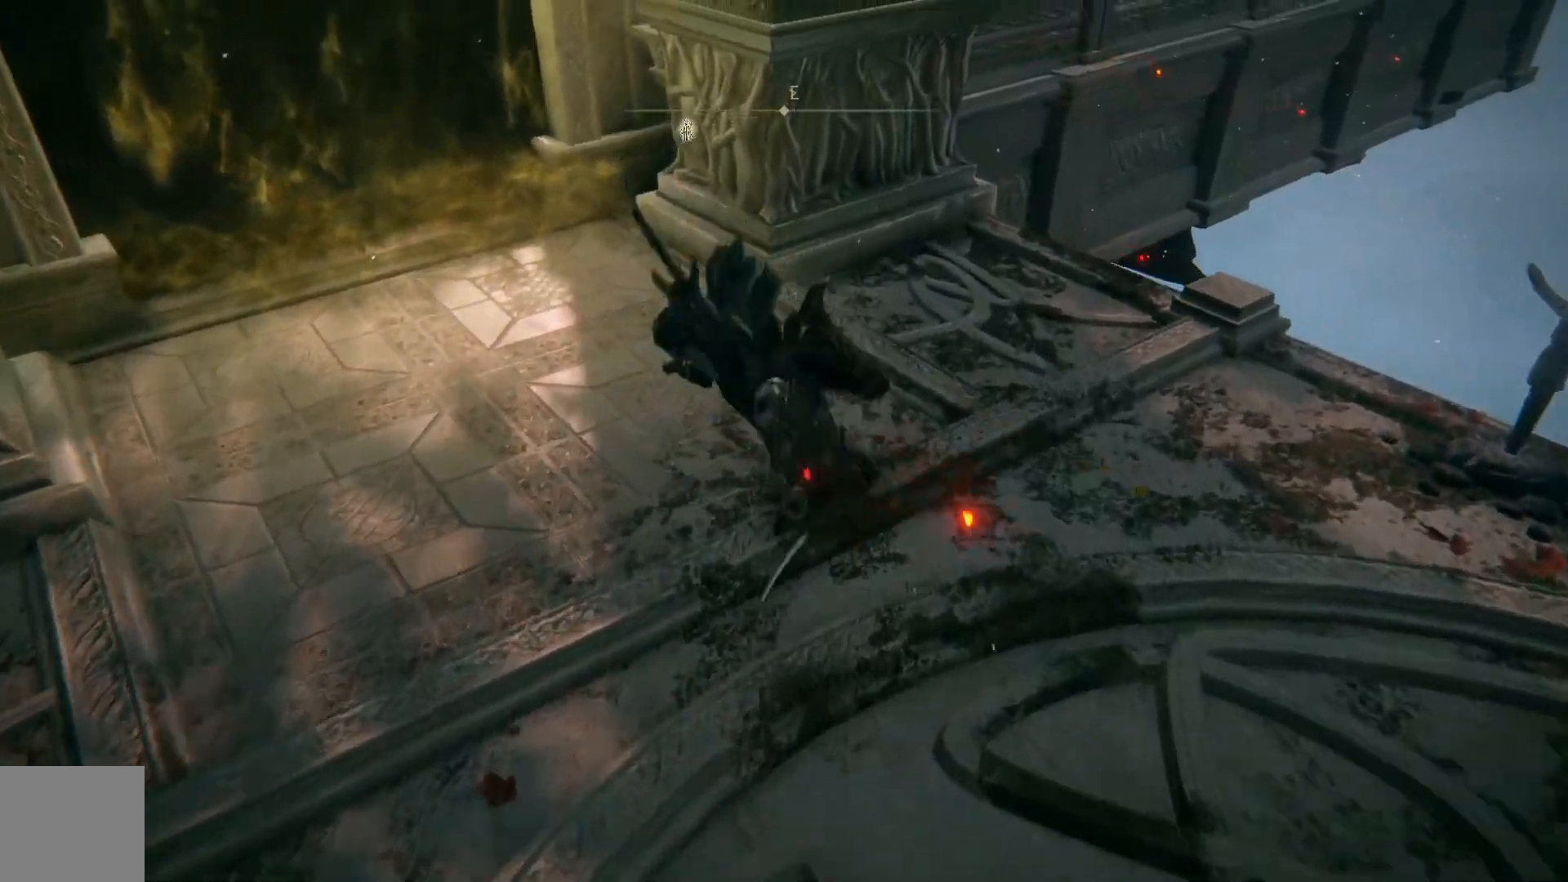
{"buttons": [], "left_stick": "up", "right_stick": "center", "events": [[100, "right_stick", "right"], [333, "right_stick", "center"]]}
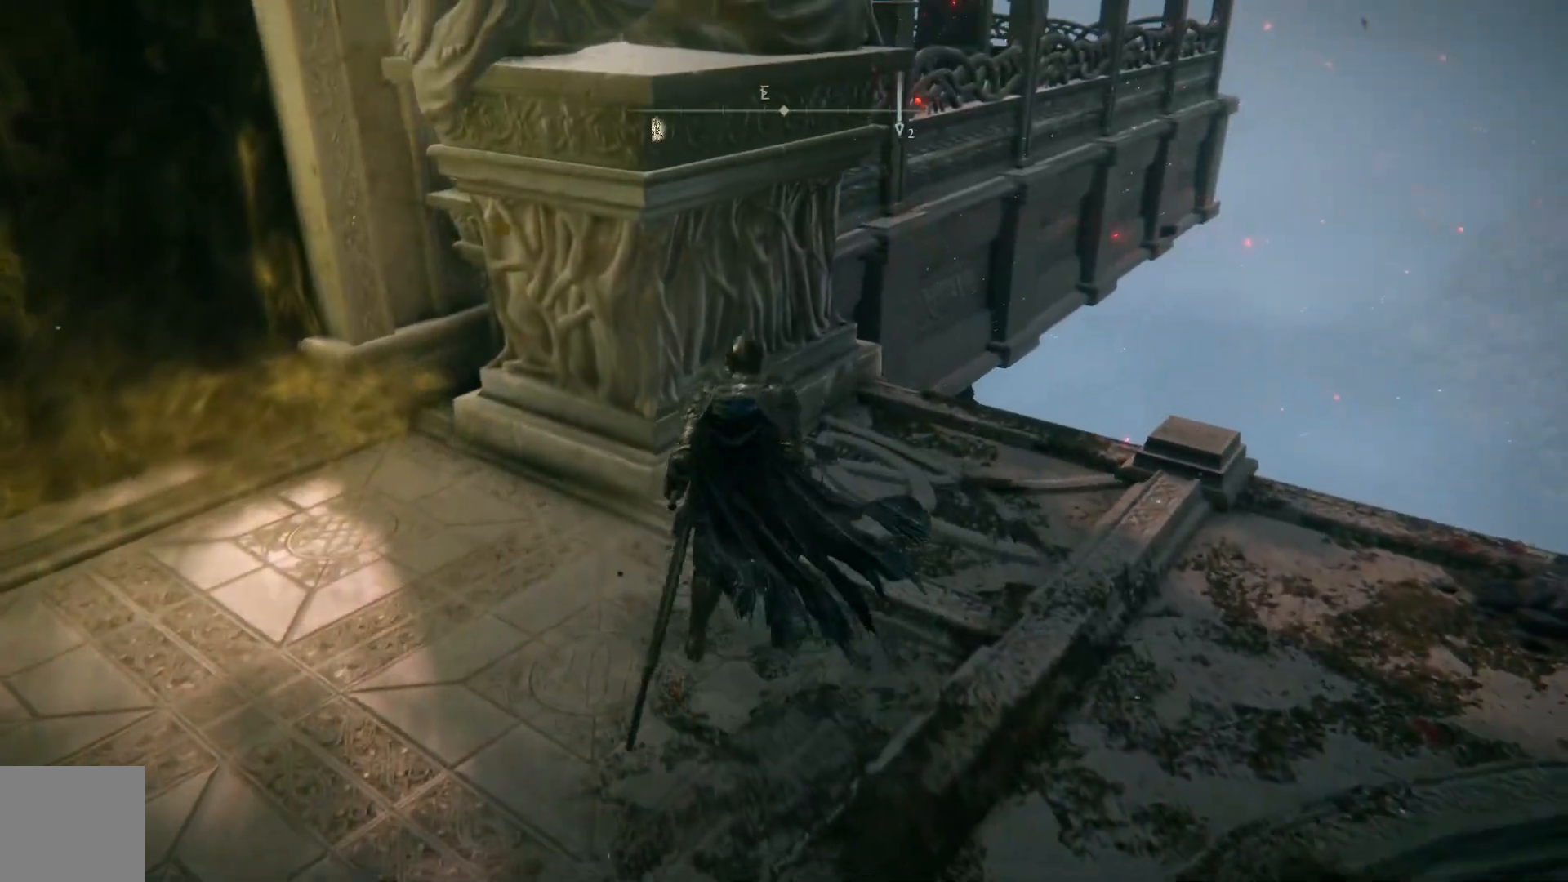
{"buttons": ["A"], "left_stick": "up-left", "right_stick": "center", "events": [[83, "A", "down"], [317, "left_stick", "up-left"]]}
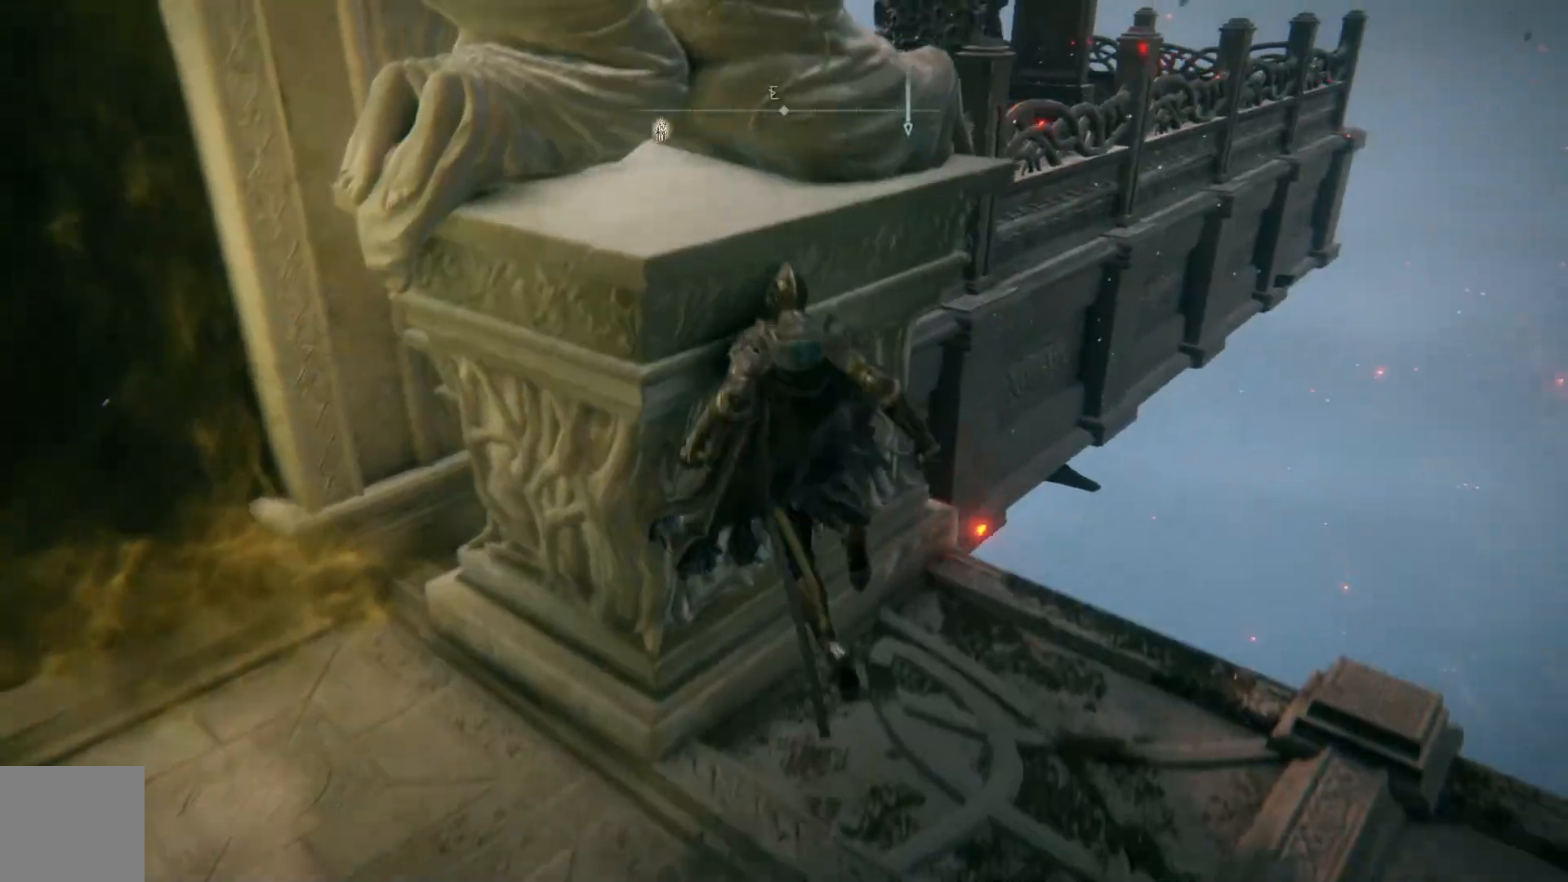
{"buttons": [], "left_stick": "left", "right_stick": "left", "events": [[17, "A", "up"], [317, "right_stick", "left"], [367, "left_stick", "left"]]}
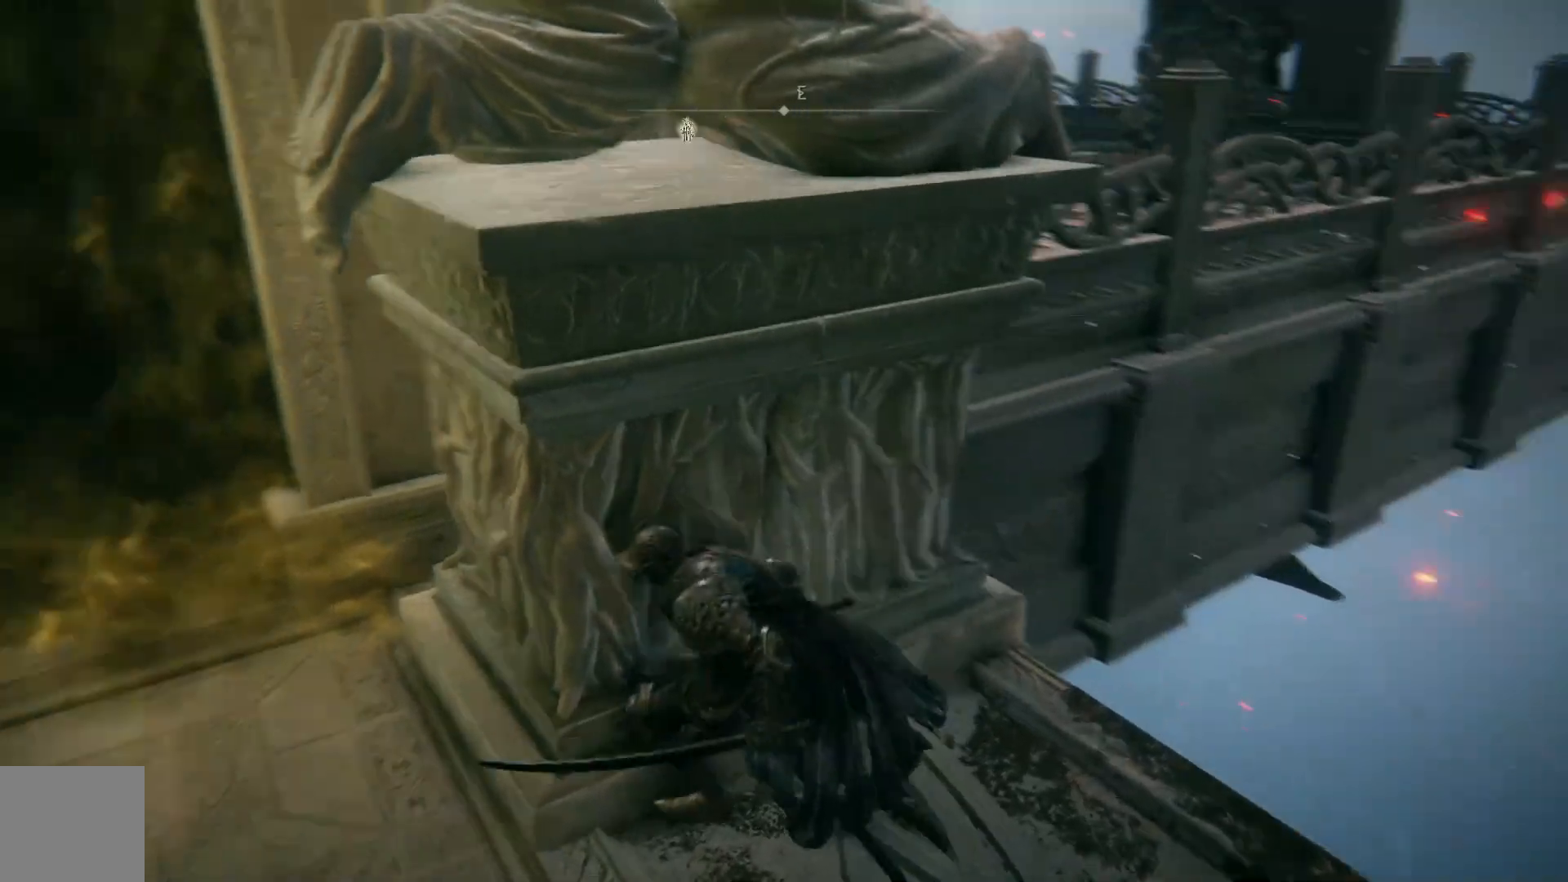
{"buttons": [], "left_stick": "left", "right_stick": "center", "events": [[17, "left_stick", "down-left"], [383, "left_stick", "left"], [467, "right_stick", "center"]]}
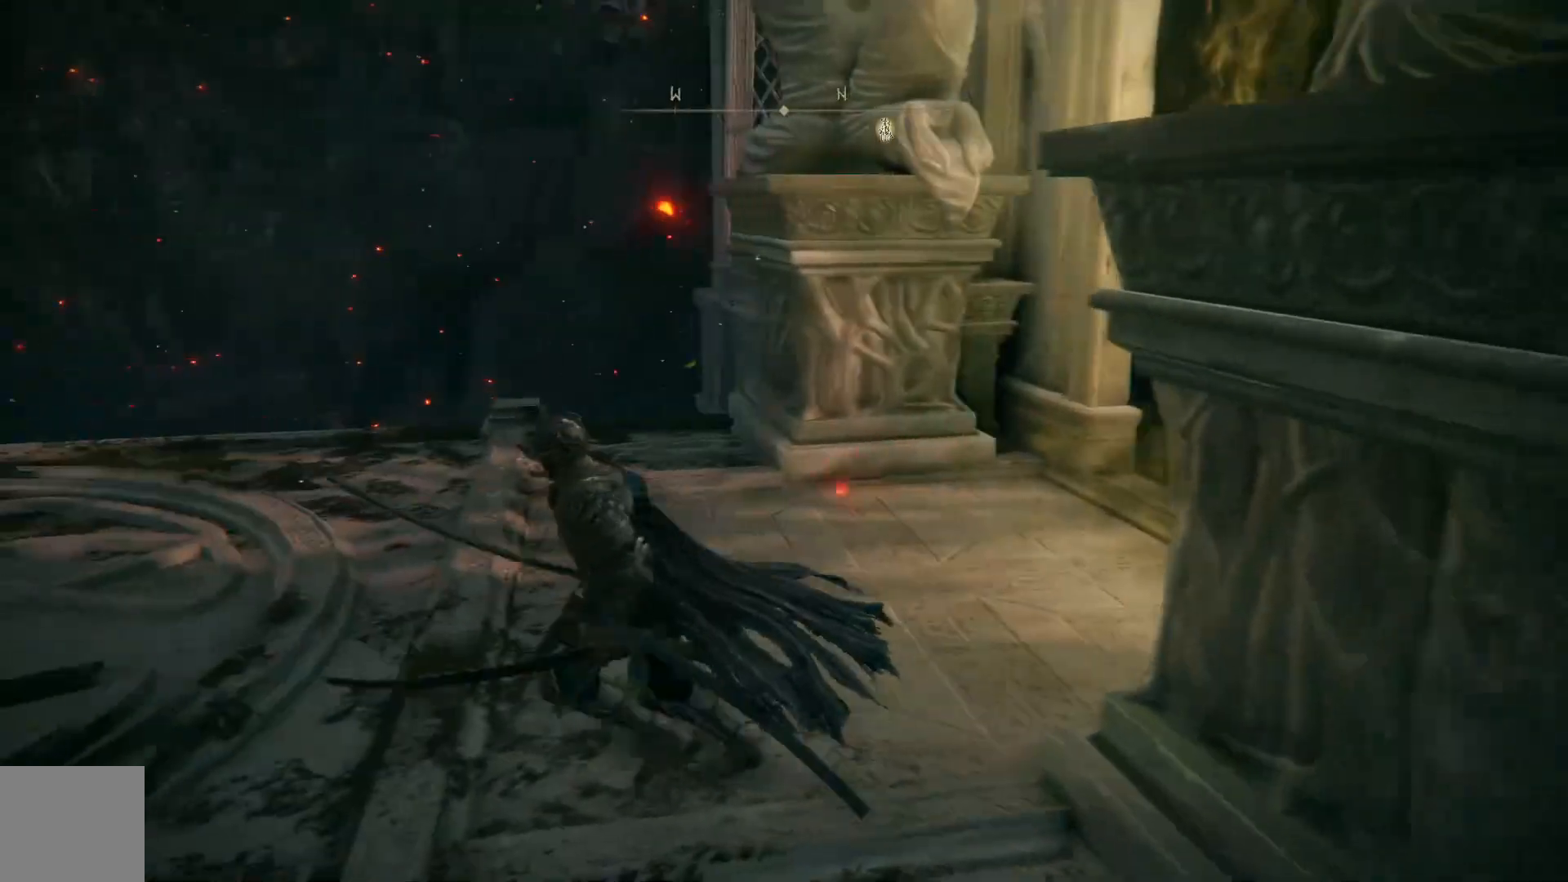
{"buttons": [], "left_stick": "left", "right_stick": "center", "events": [[50, "A", "down"], [183, "A", "up"]]}